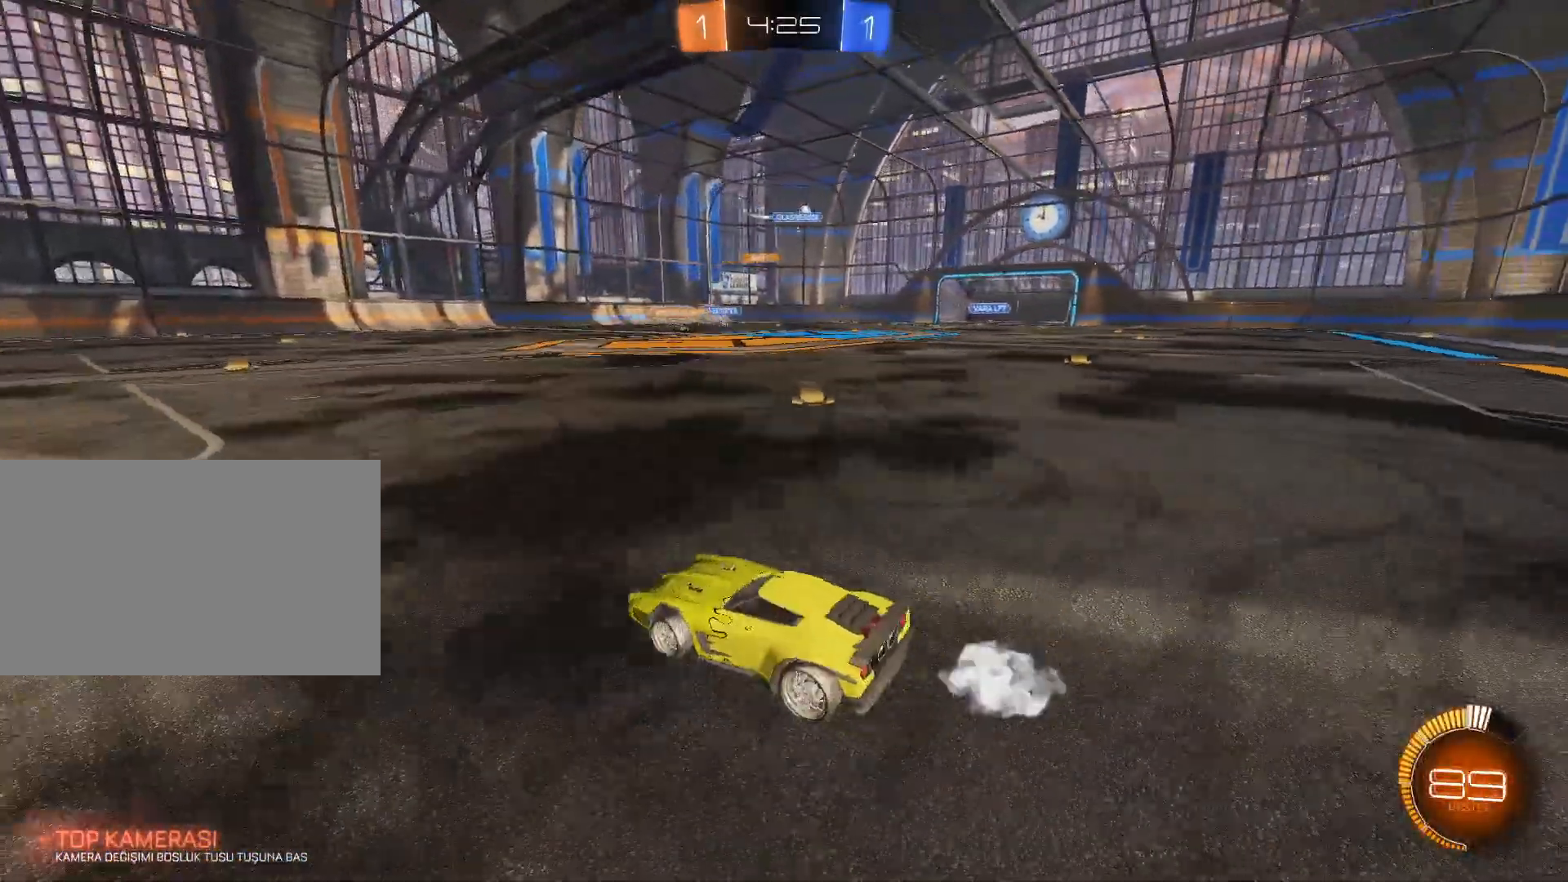
Gameplay with keyboard and mouse; each line is a JSON object with the keys and mouse buttons held at the frame after it. "events" lists presses ("down") and releases ("up") of "1", "2", "3", "4", "5", "a", "alt", "c", "caps_lock", "ctrl", "d", "e", "f", "g", "q", "r", "s", "shift", "space", "t", "tab", "v", "w", "x", "z", "mouse_left", "mouse_wheel" and "mouse_right" between this image and that frame as [ms after this image, input, new state], when the widget could be followed in between. "mouse_left", "mouse_wheel", "mouse_right" = the "left", "wheel", "right" buttons of the "mouse" list. No other keys are recorded. "wheel" means that the mouse wheel is clicked or scrolled. Not read: mouse_move.
{"keys": ["w"], "mouse": [], "events": [[167, "d", "up"]]}
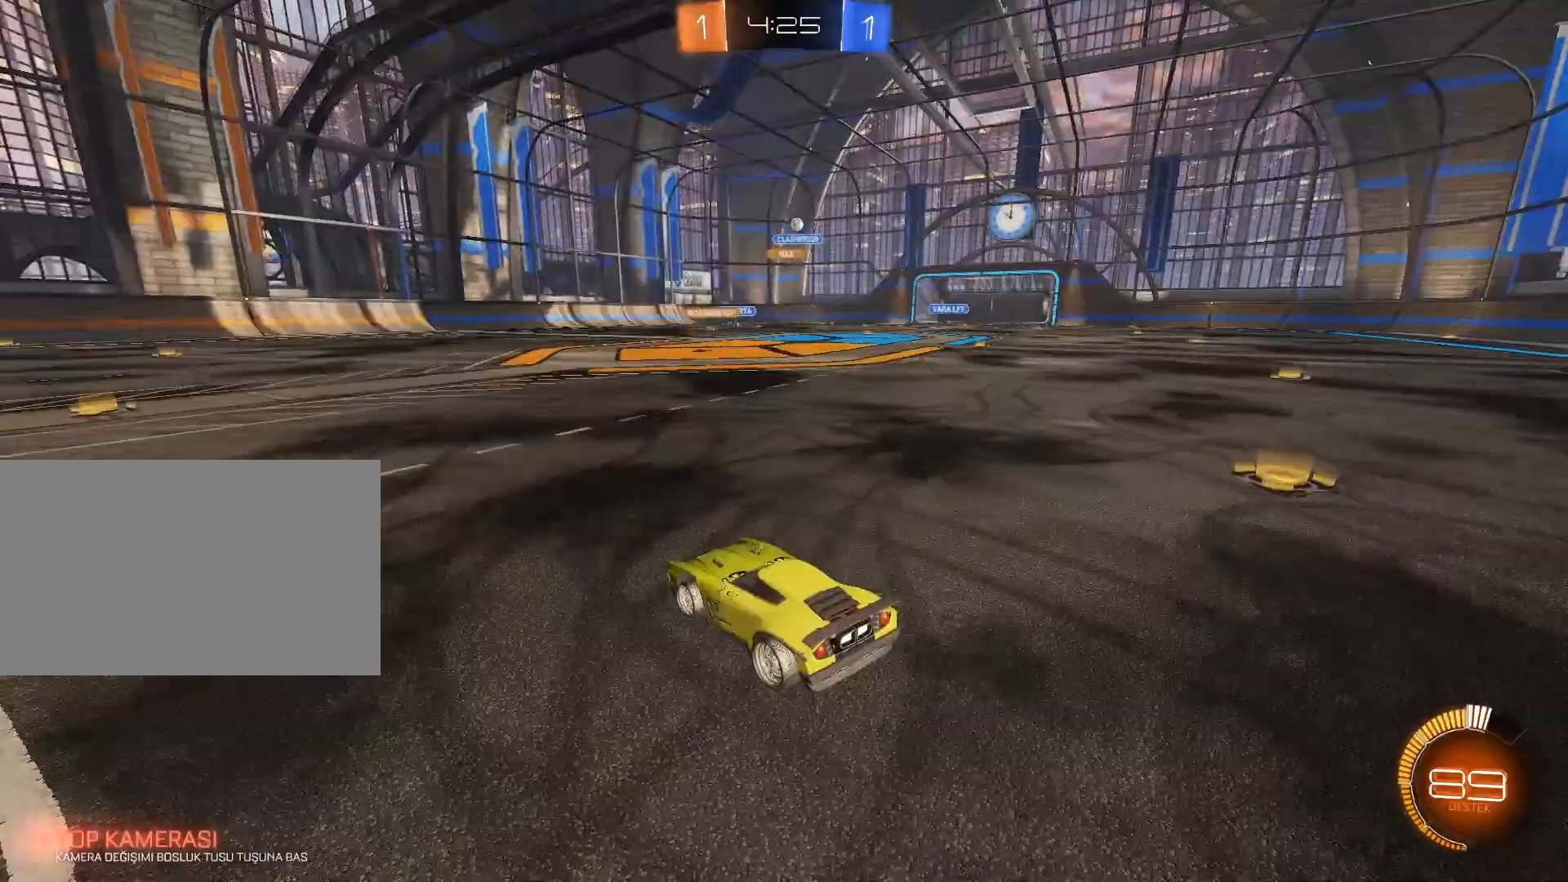
{"keys": ["w"], "mouse": [], "events": []}
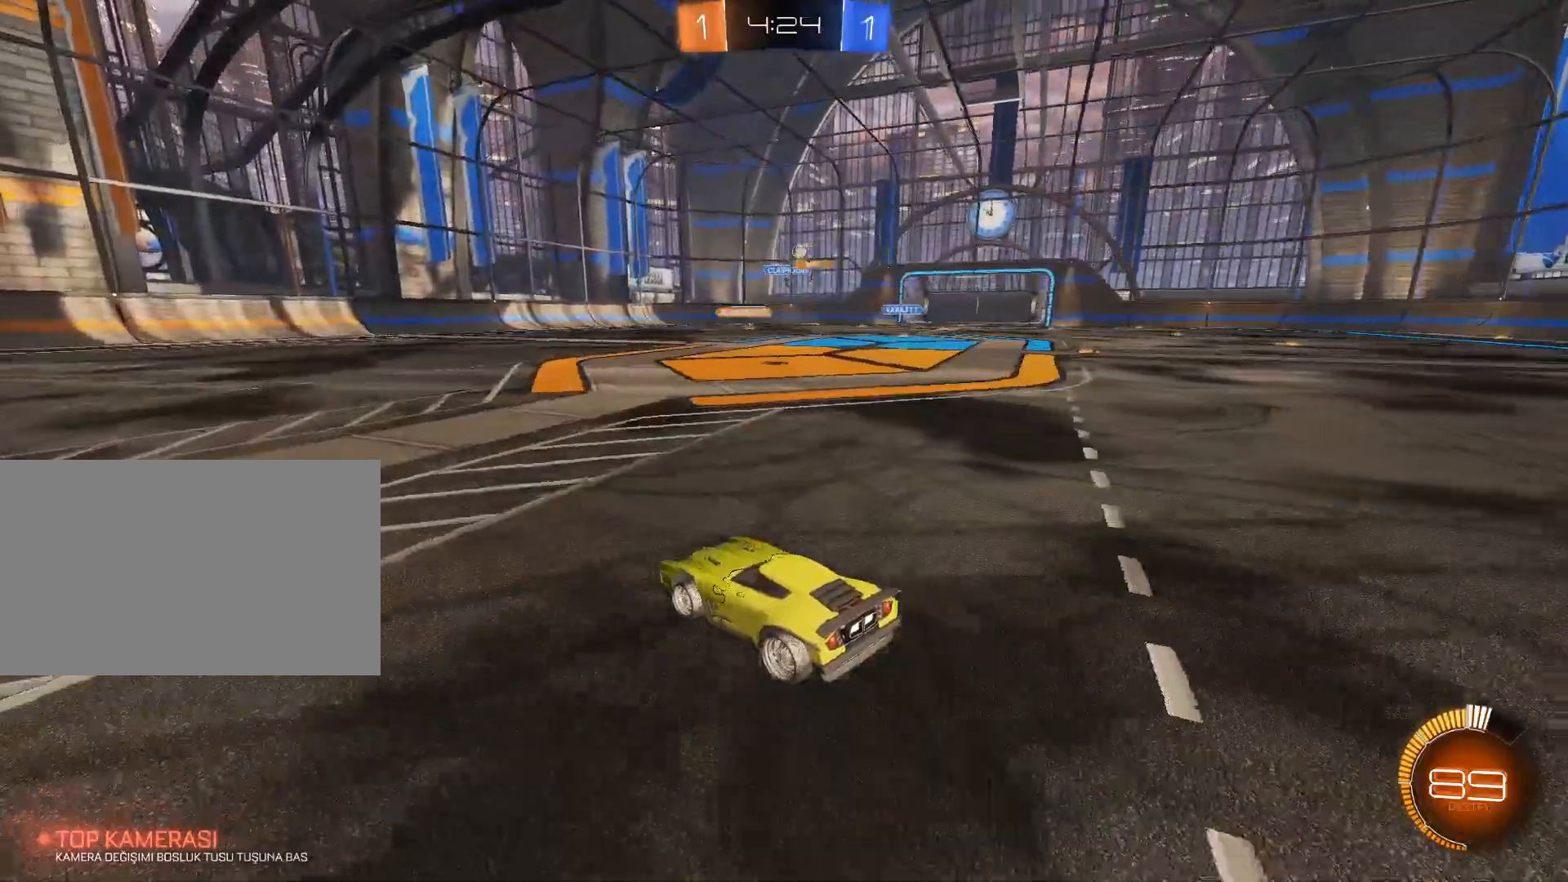
{"keys": ["w"], "mouse": [], "events": [[150, "d", "down"], [284, "d", "up"]]}
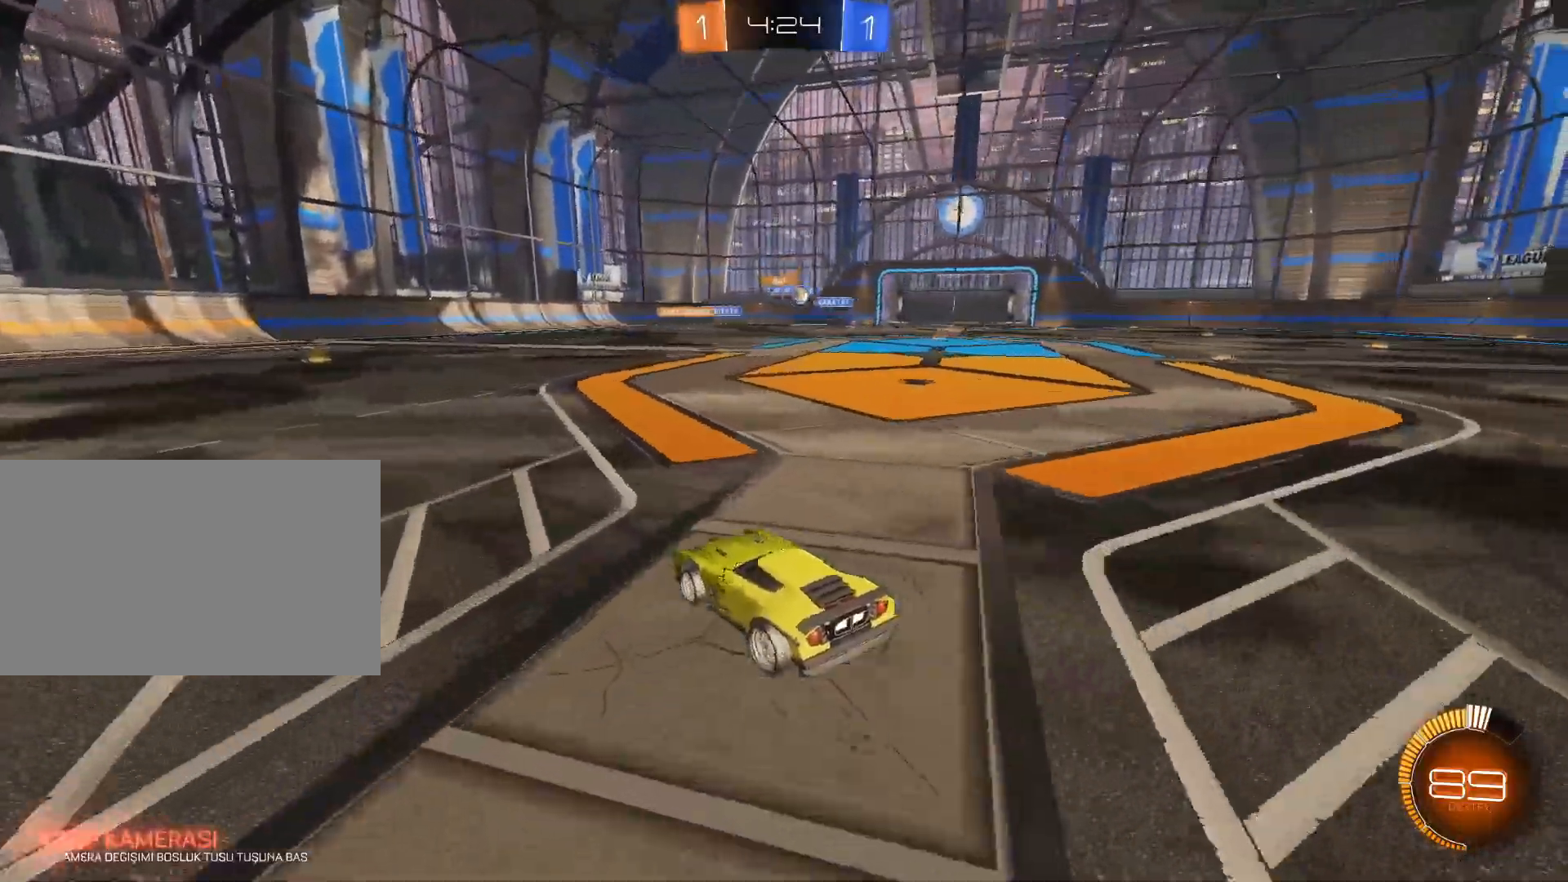
{"keys": ["a", "w"], "mouse": [], "events": [[17, "a", "down"], [201, "a", "up"], [384, "a", "down"]]}
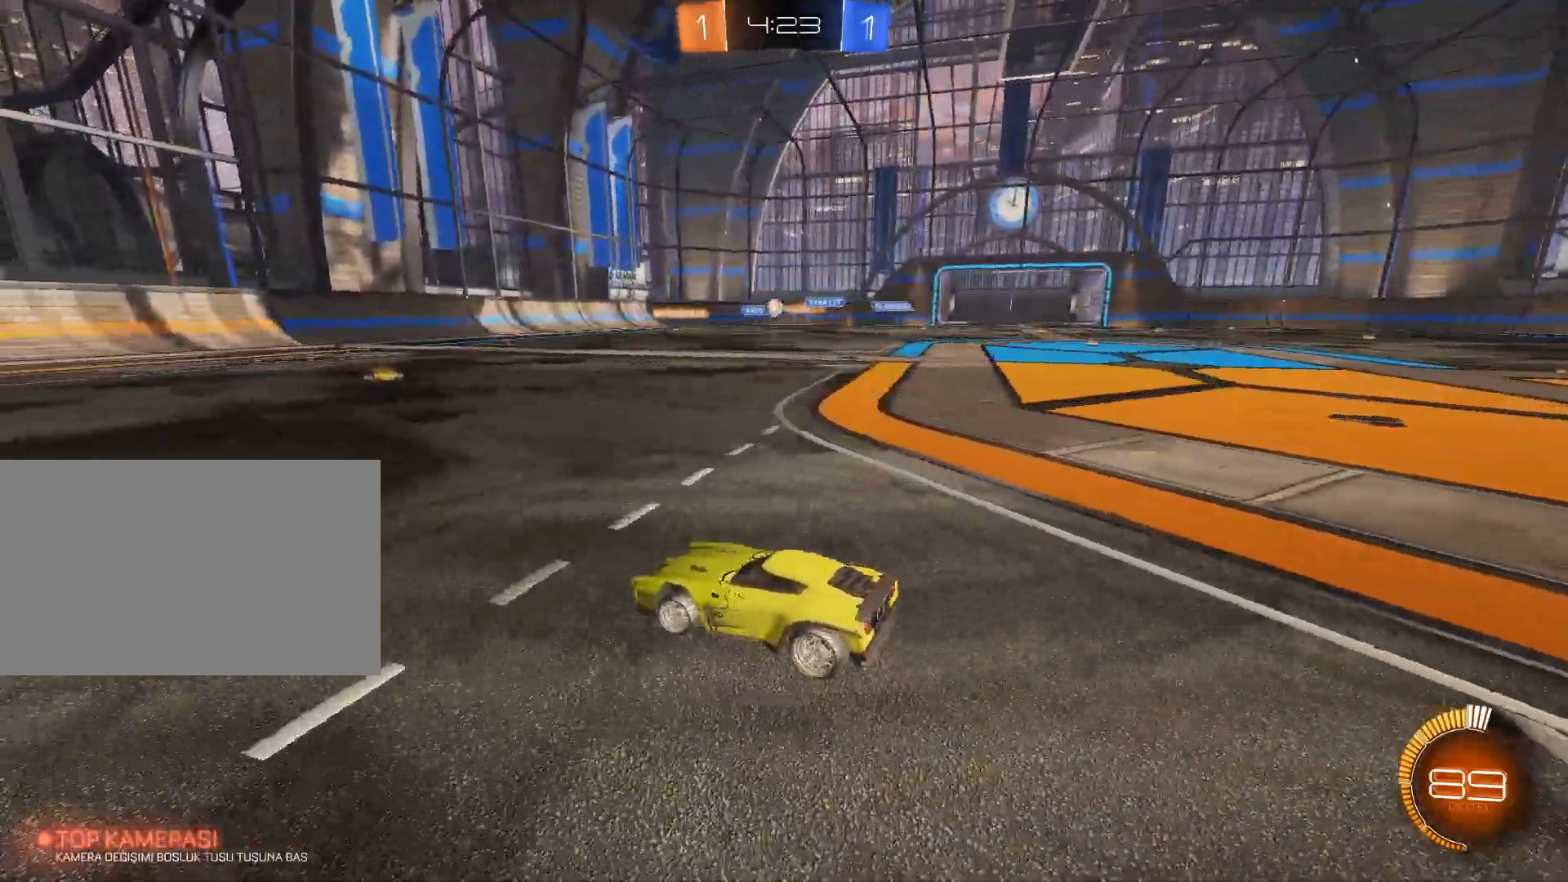
{"keys": ["d"], "mouse": [], "events": [[83, "a", "up"], [267, "d", "down"], [400, "w", "up"]]}
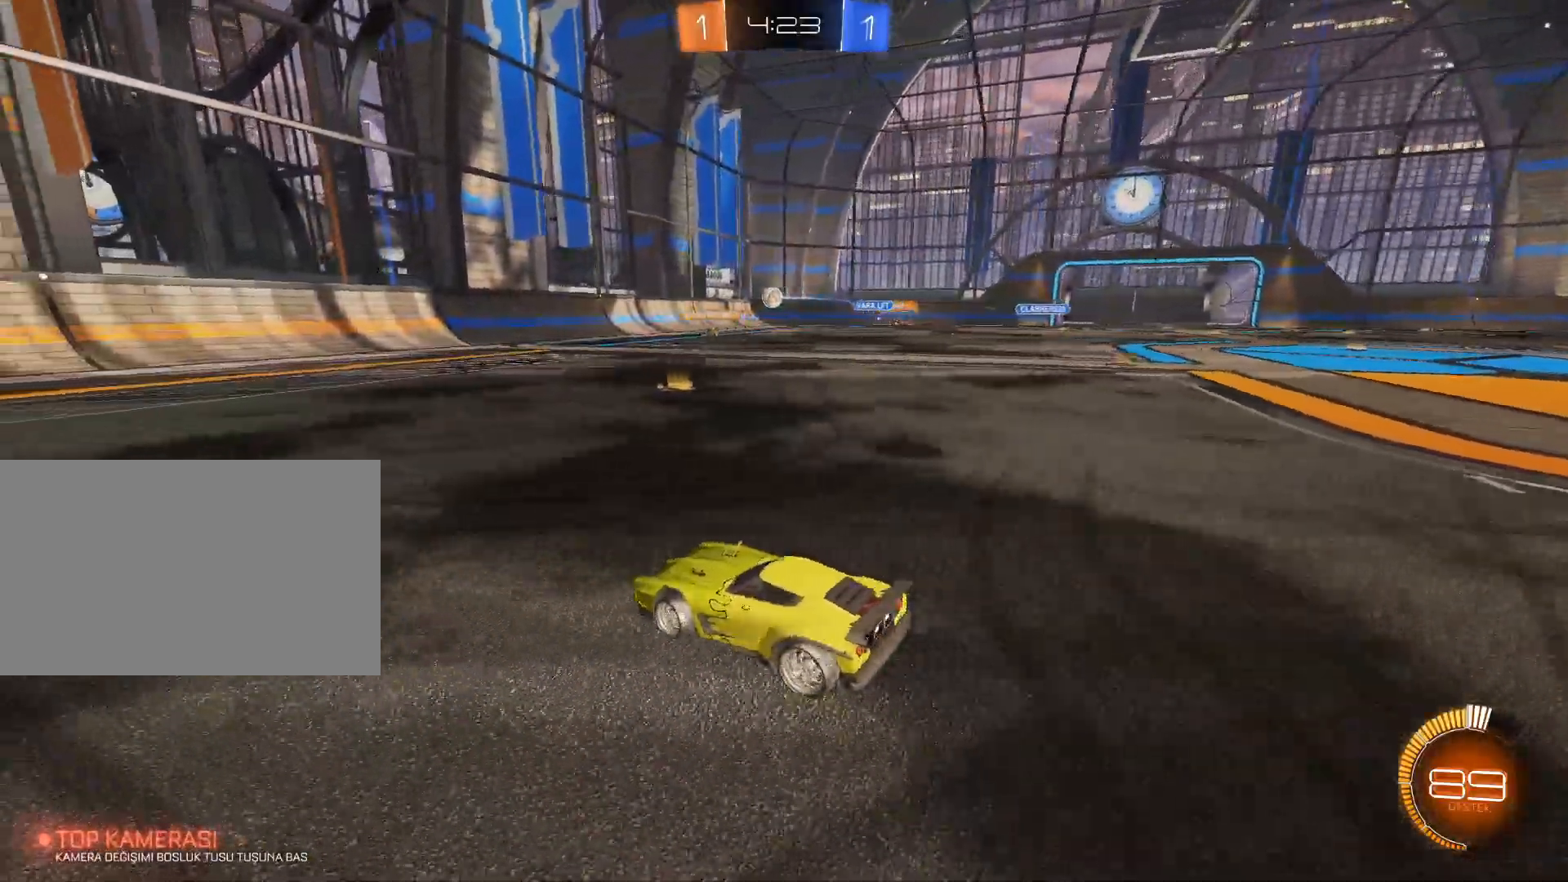
{"keys": ["w"], "mouse": ["left"], "events": [[50, "s", "down"], [134, "s", "up"], [284, "w", "down"], [384, "mouse_left", "down"], [468, "d", "up"]]}
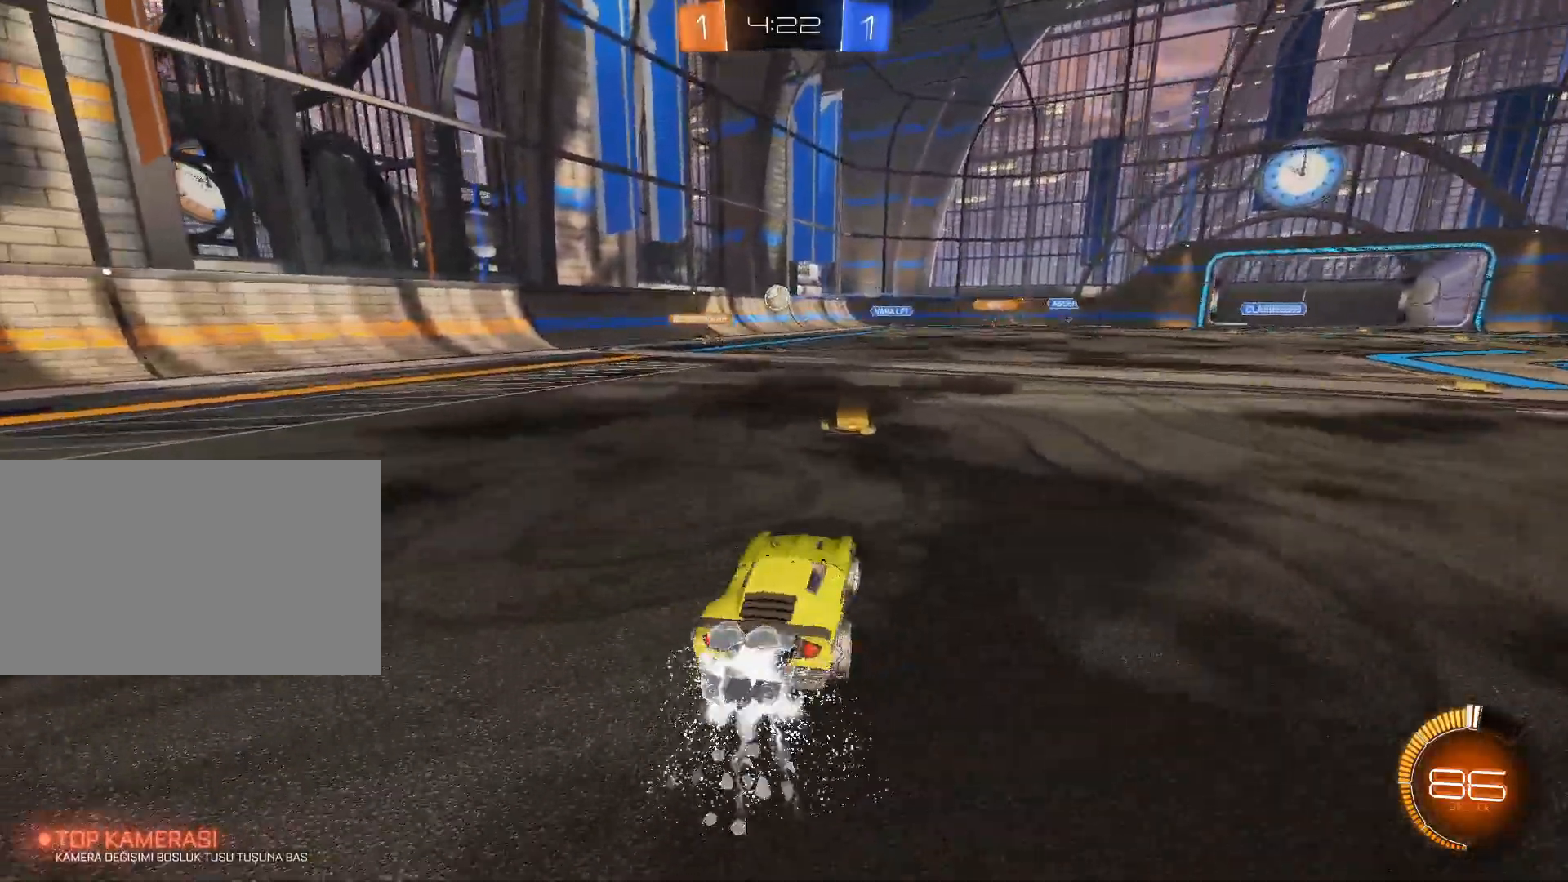
{"keys": [], "mouse": ["left"], "events": [[200, "a", "down"], [300, "a", "up"], [434, "d", "down"], [484, "d", "up"], [484, "w", "up"]]}
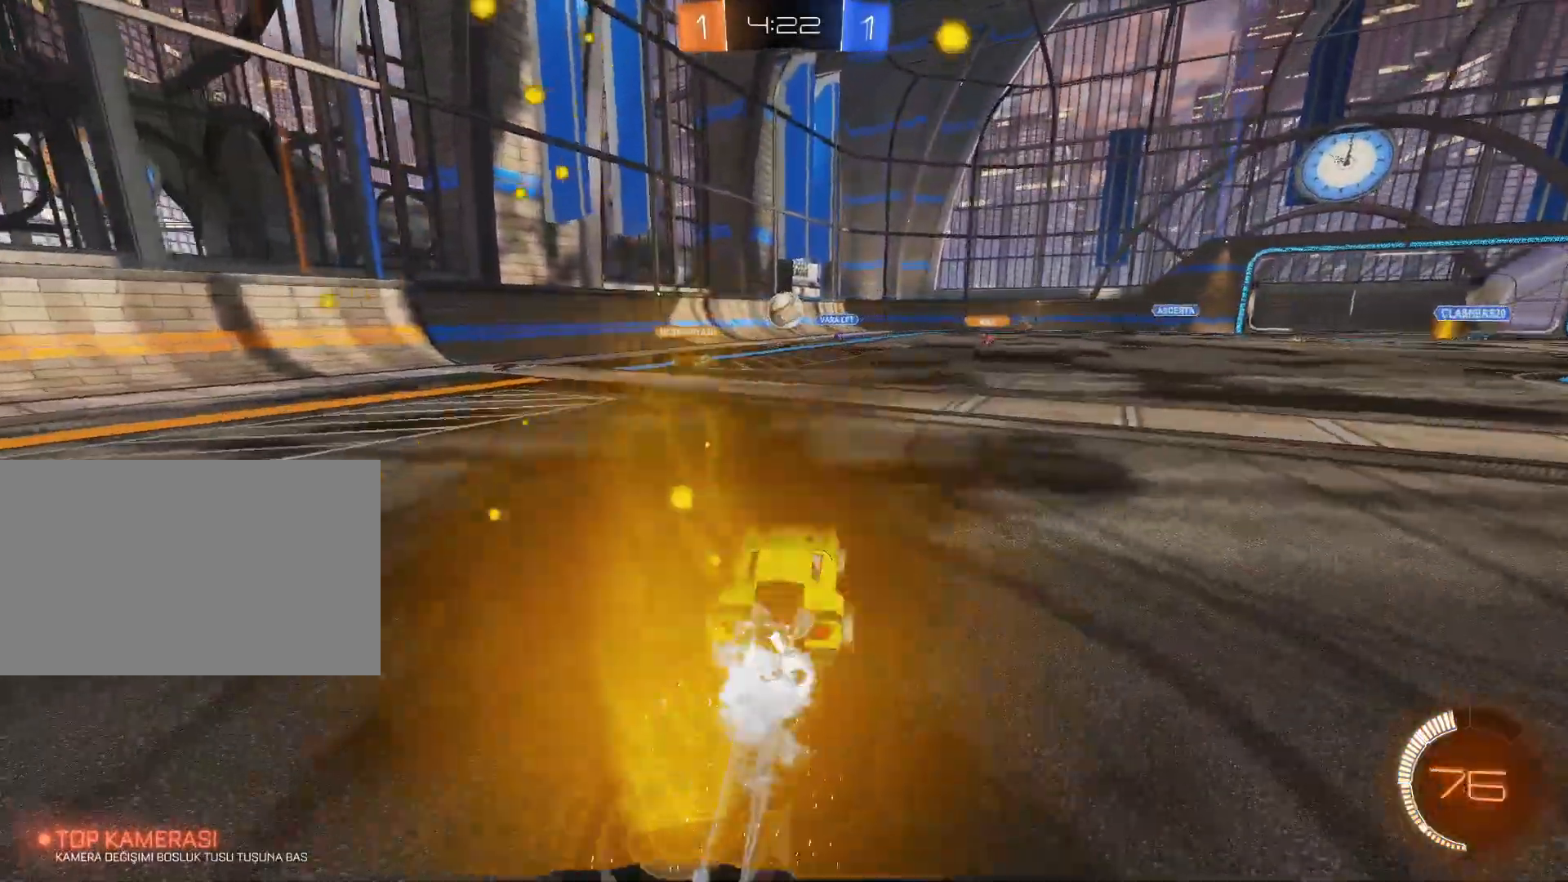
{"keys": ["d", "w"], "mouse": [], "events": [[34, "mouse_left", "up"], [84, "d", "down"], [84, "s", "down"], [267, "s", "up"], [401, "w", "down"]]}
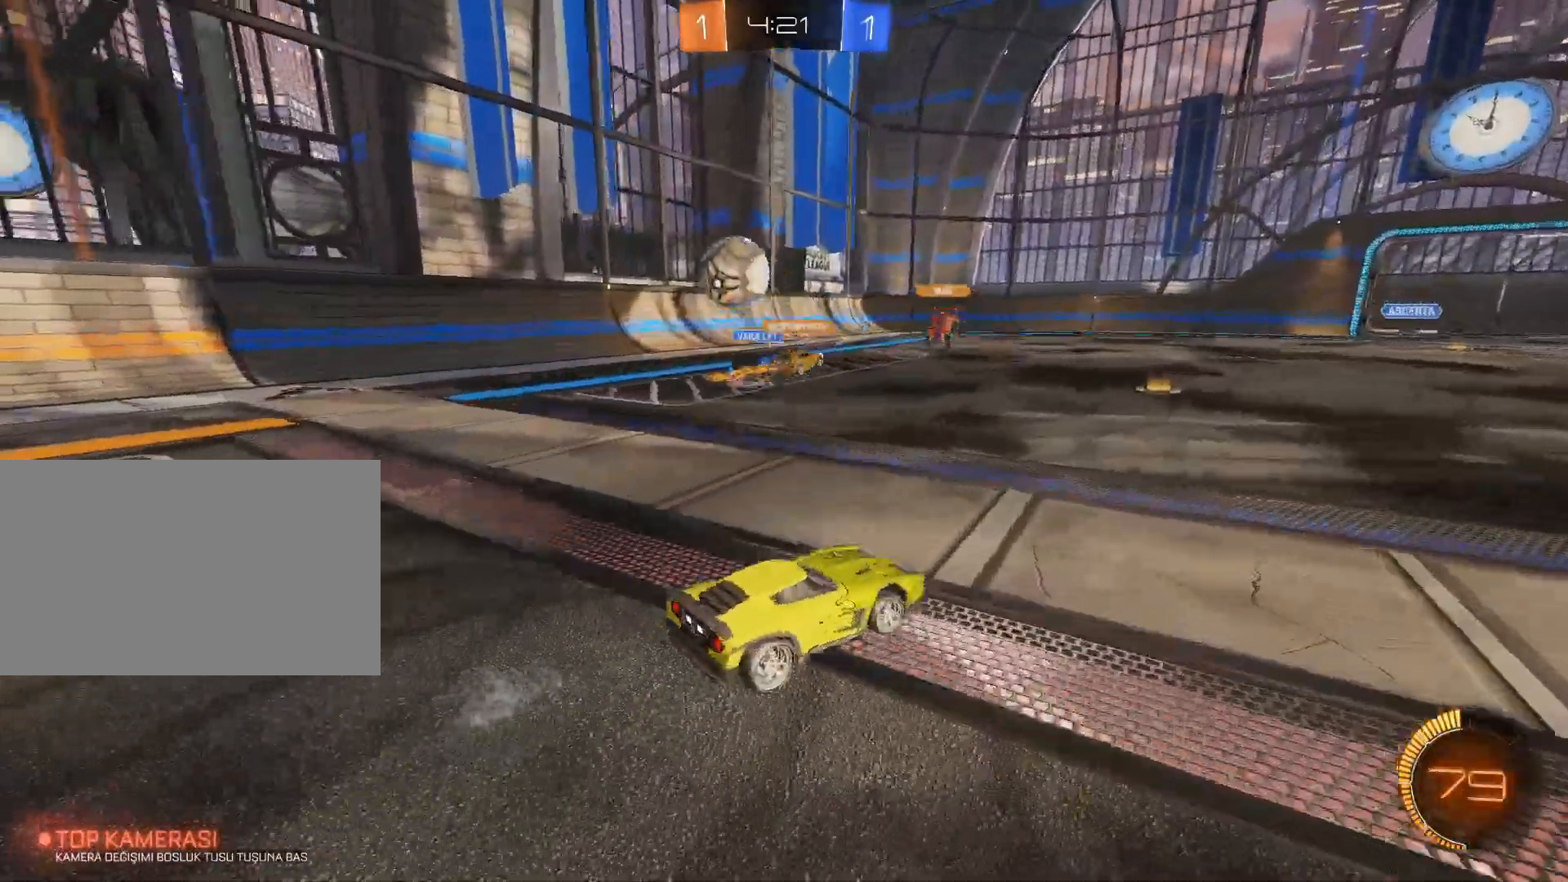
{"keys": ["d", "w"], "mouse": [], "events": [[367, "shift", "down"], [467, "shift", "up"]]}
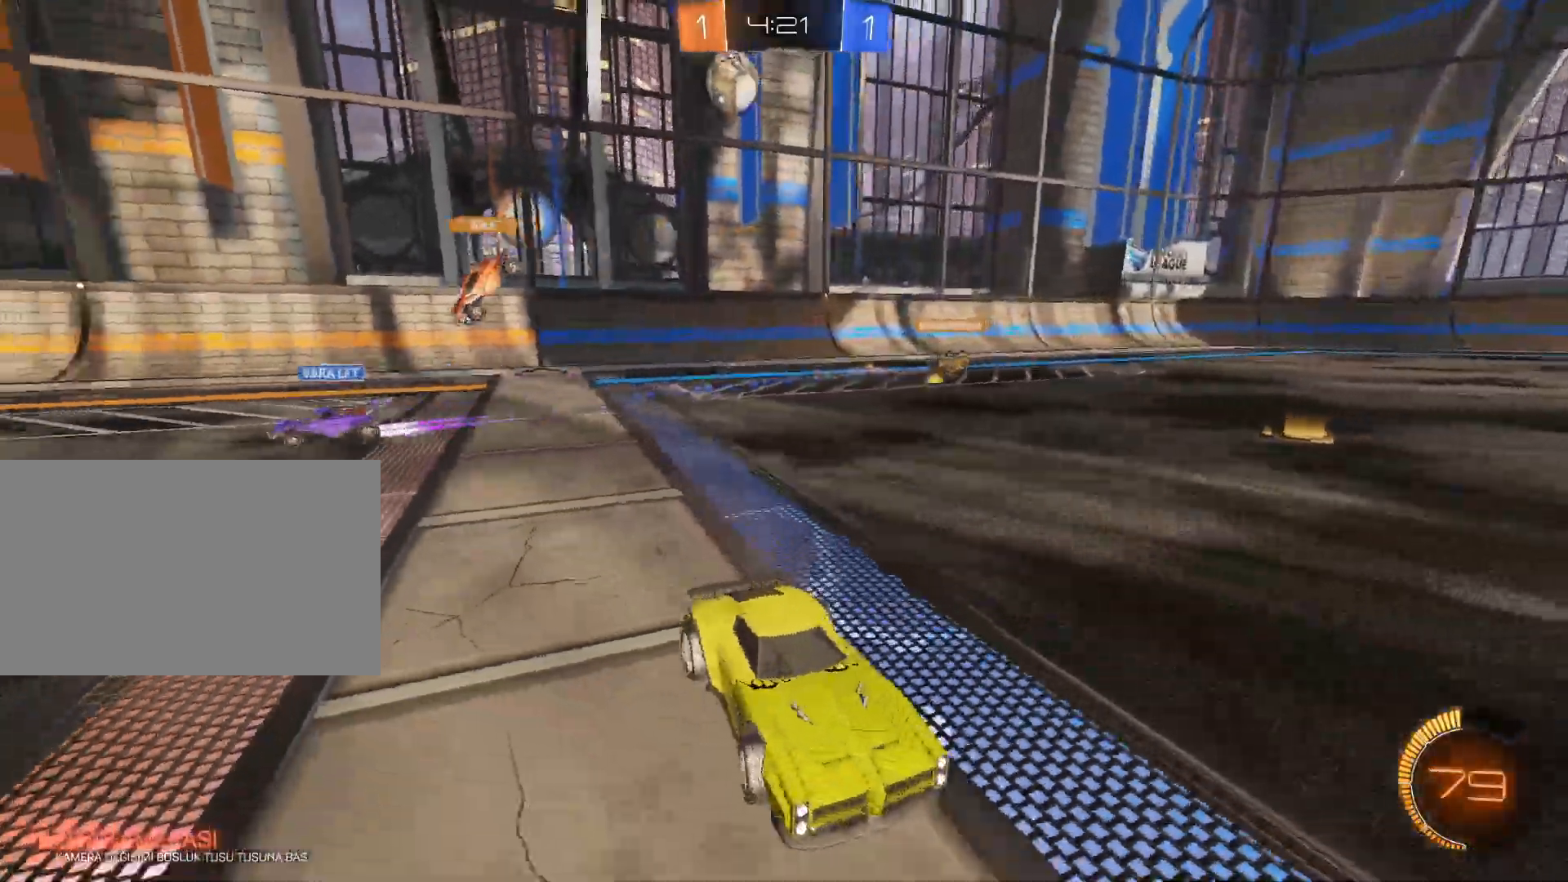
{"keys": ["a", "shift", "w"], "mouse": [], "events": [[100, "a", "down"], [100, "d", "up"], [251, "shift", "down"]]}
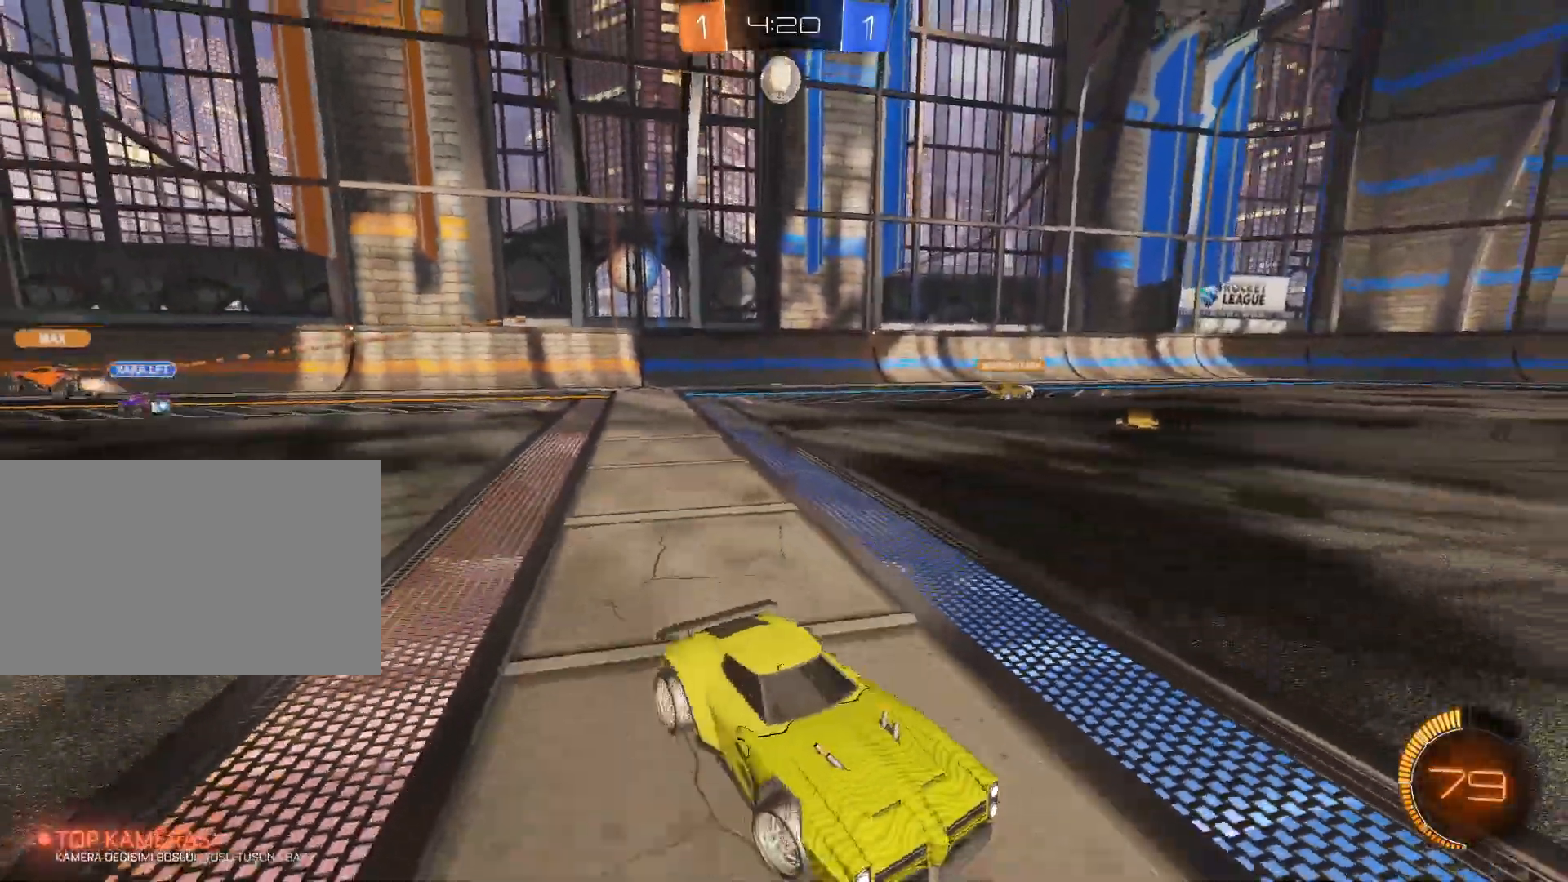
{"keys": ["a", "w"], "mouse": [], "events": [[83, "shift", "up"]]}
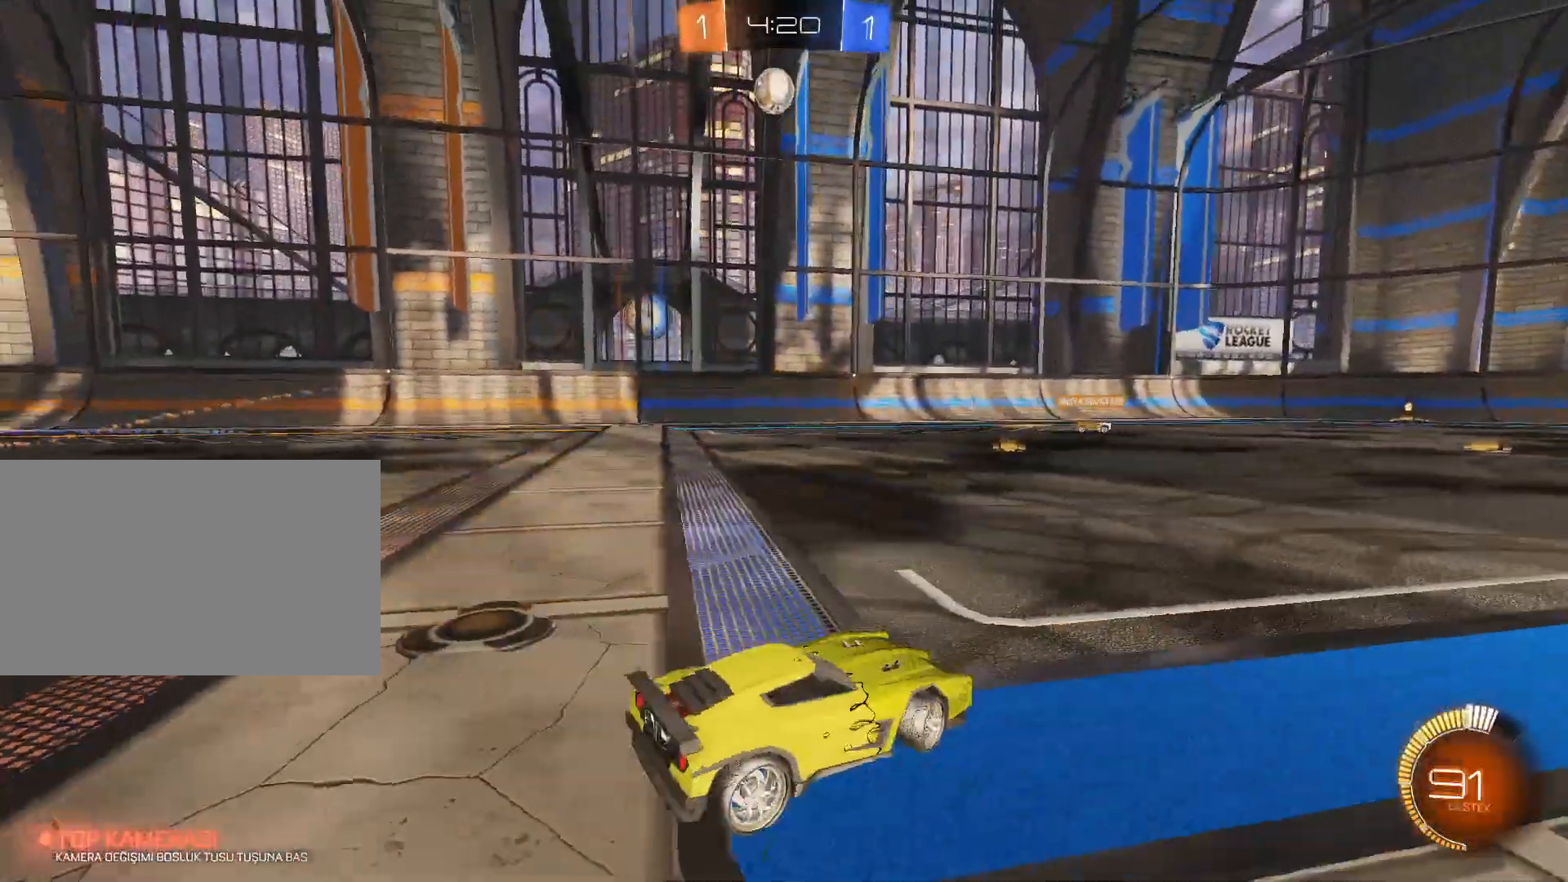
{"keys": ["a", "s"], "mouse": ["left", "right"], "events": [[134, "w", "up"], [234, "a", "up"], [234, "mouse_right", "down"], [284, "mouse_right", "up"], [367, "mouse_right", "down"], [417, "a", "down"], [417, "mouse_left", "down"], [417, "s", "down"]]}
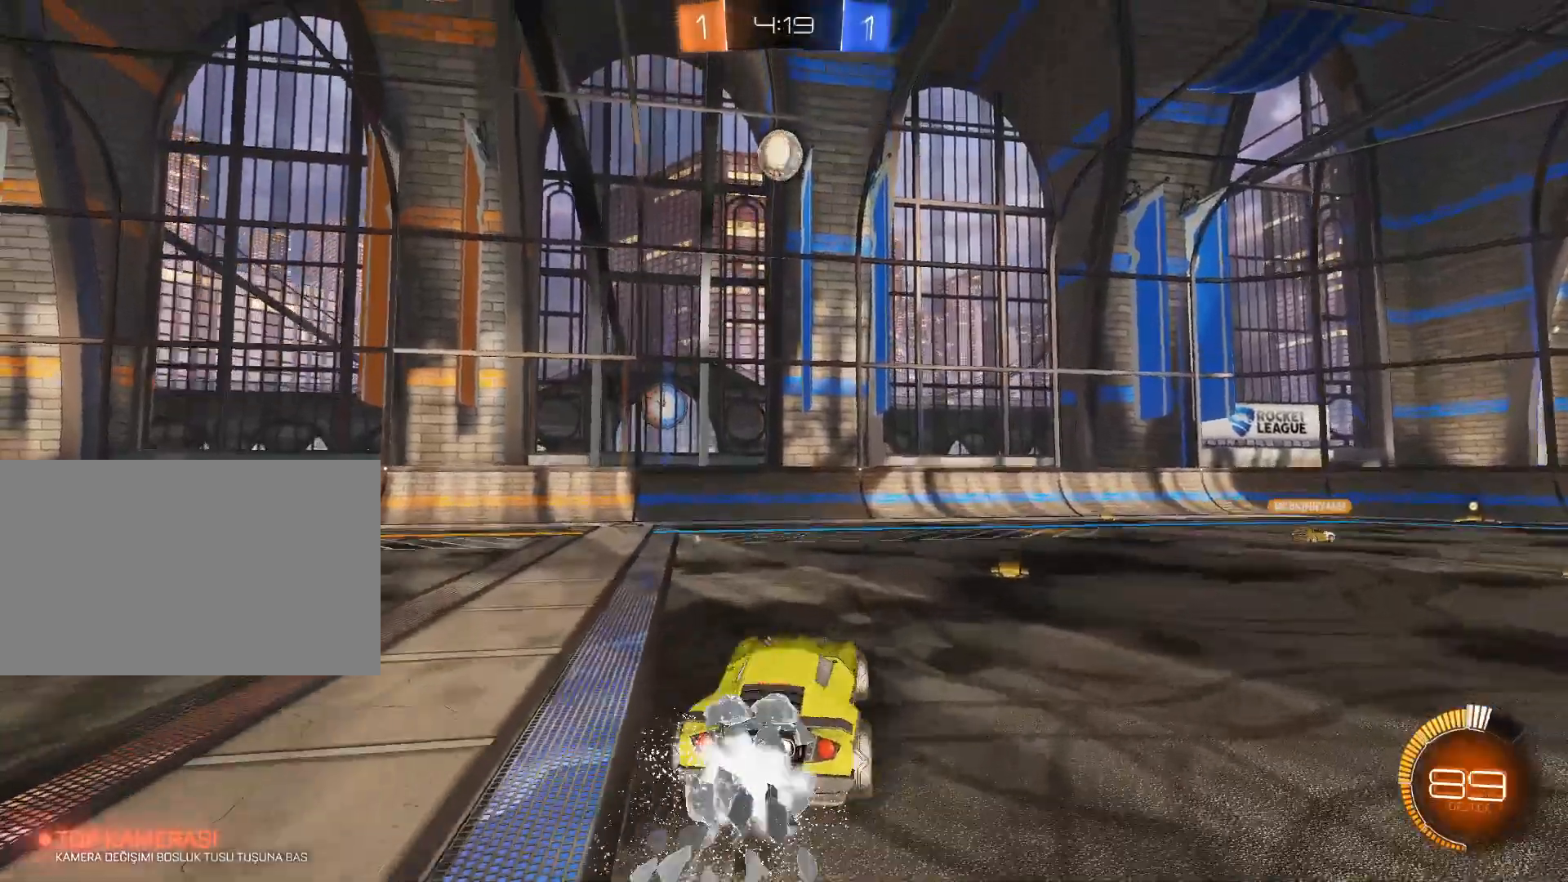
{"keys": ["d", "w"], "mouse": ["left", "right"], "events": [[100, "a", "up"], [100, "d", "down"], [200, "s", "up"], [250, "d", "up"], [334, "d", "down"], [334, "w", "down"]]}
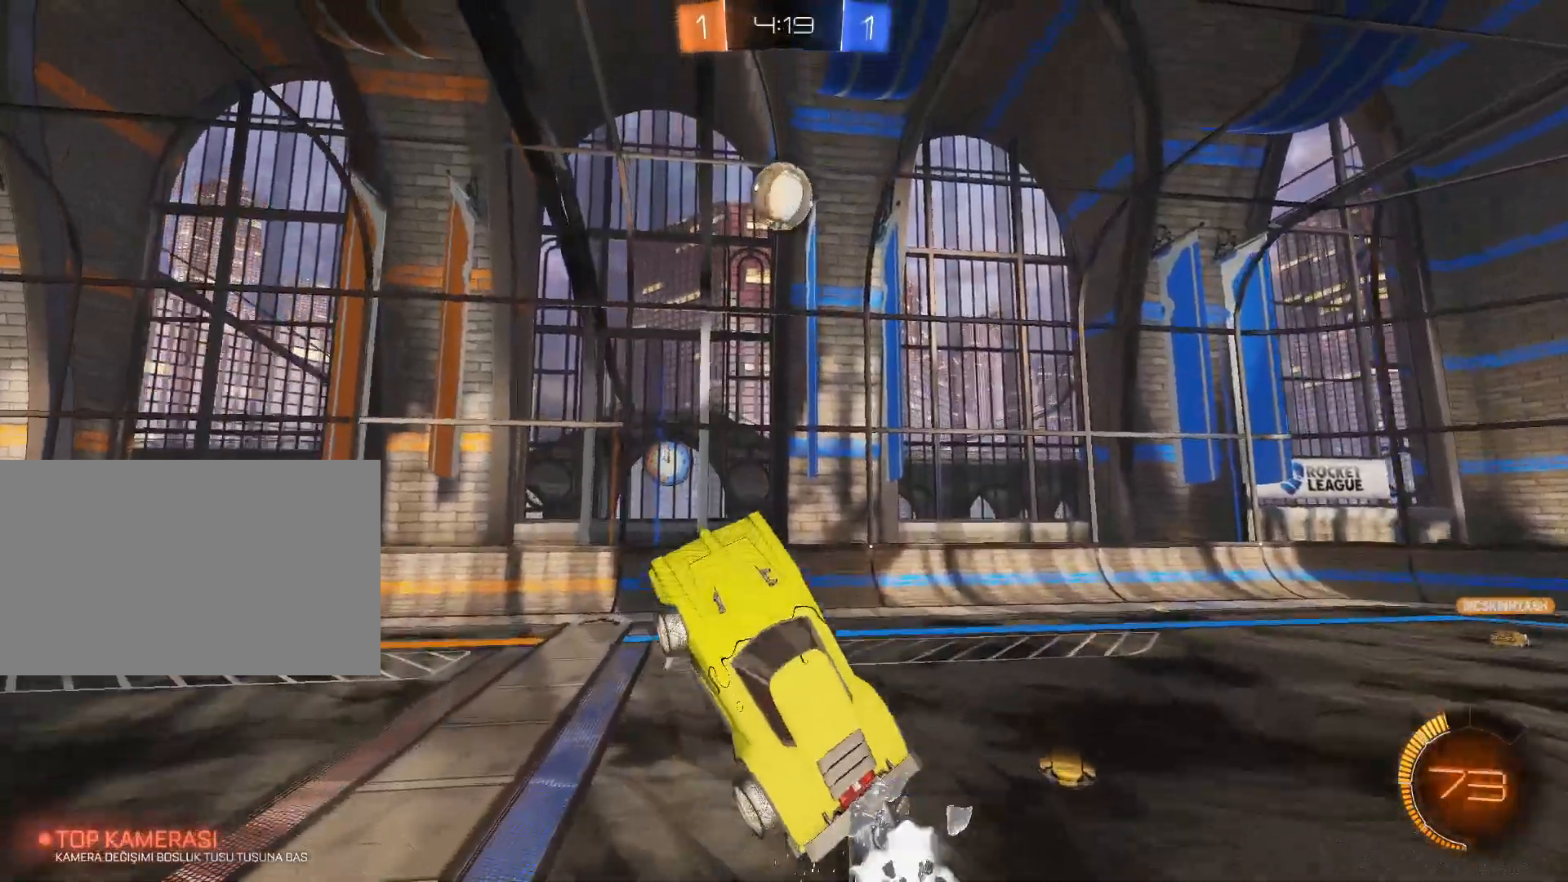
{"keys": ["w"], "mouse": ["left", "right"], "events": [[84, "w", "up"], [117, "d", "up"], [267, "s", "down"], [351, "s", "up"], [484, "w", "down"]]}
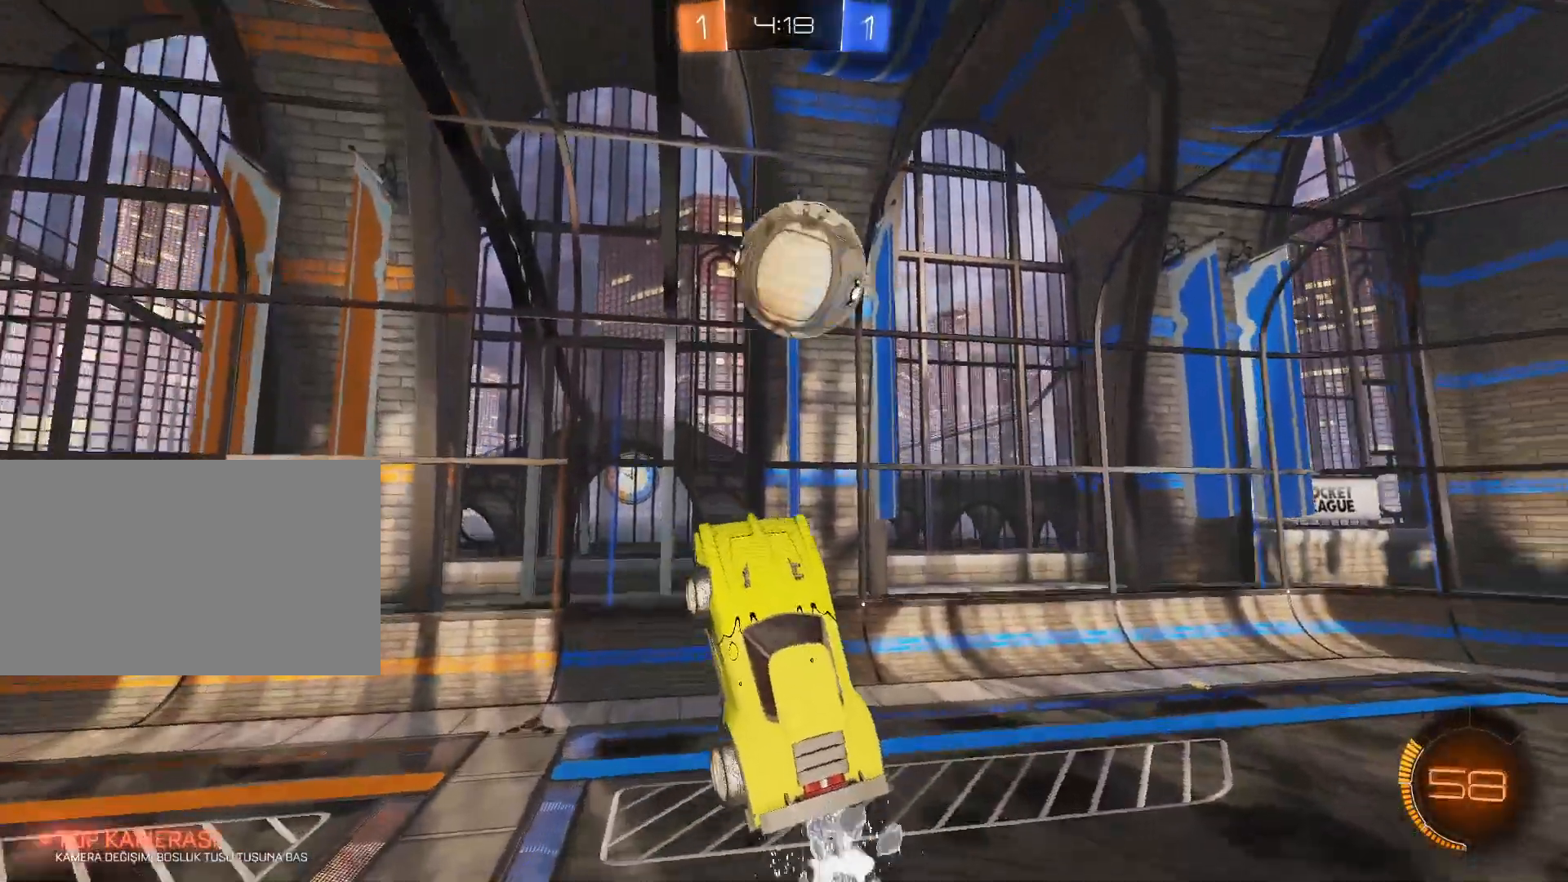
{"keys": ["e"], "mouse": [], "events": [[233, "w", "up"], [350, "mouse_right", "up"], [367, "mouse_left", "up"], [417, "e", "down"]]}
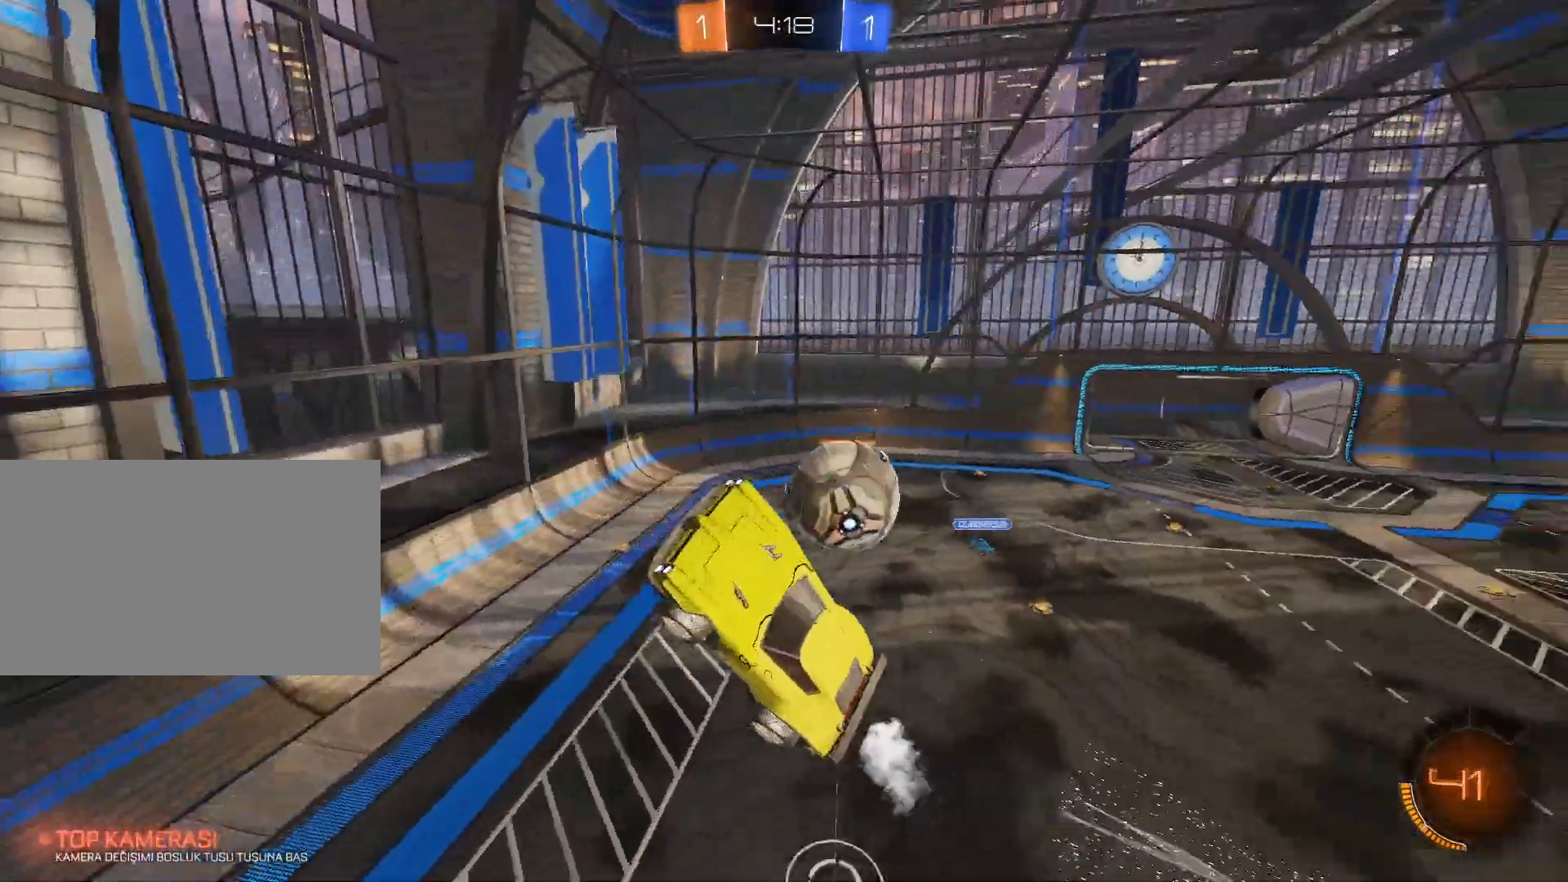
{"keys": ["d", "w"], "mouse": [], "events": [[17, "e", "up"], [251, "d", "down"], [384, "w", "down"]]}
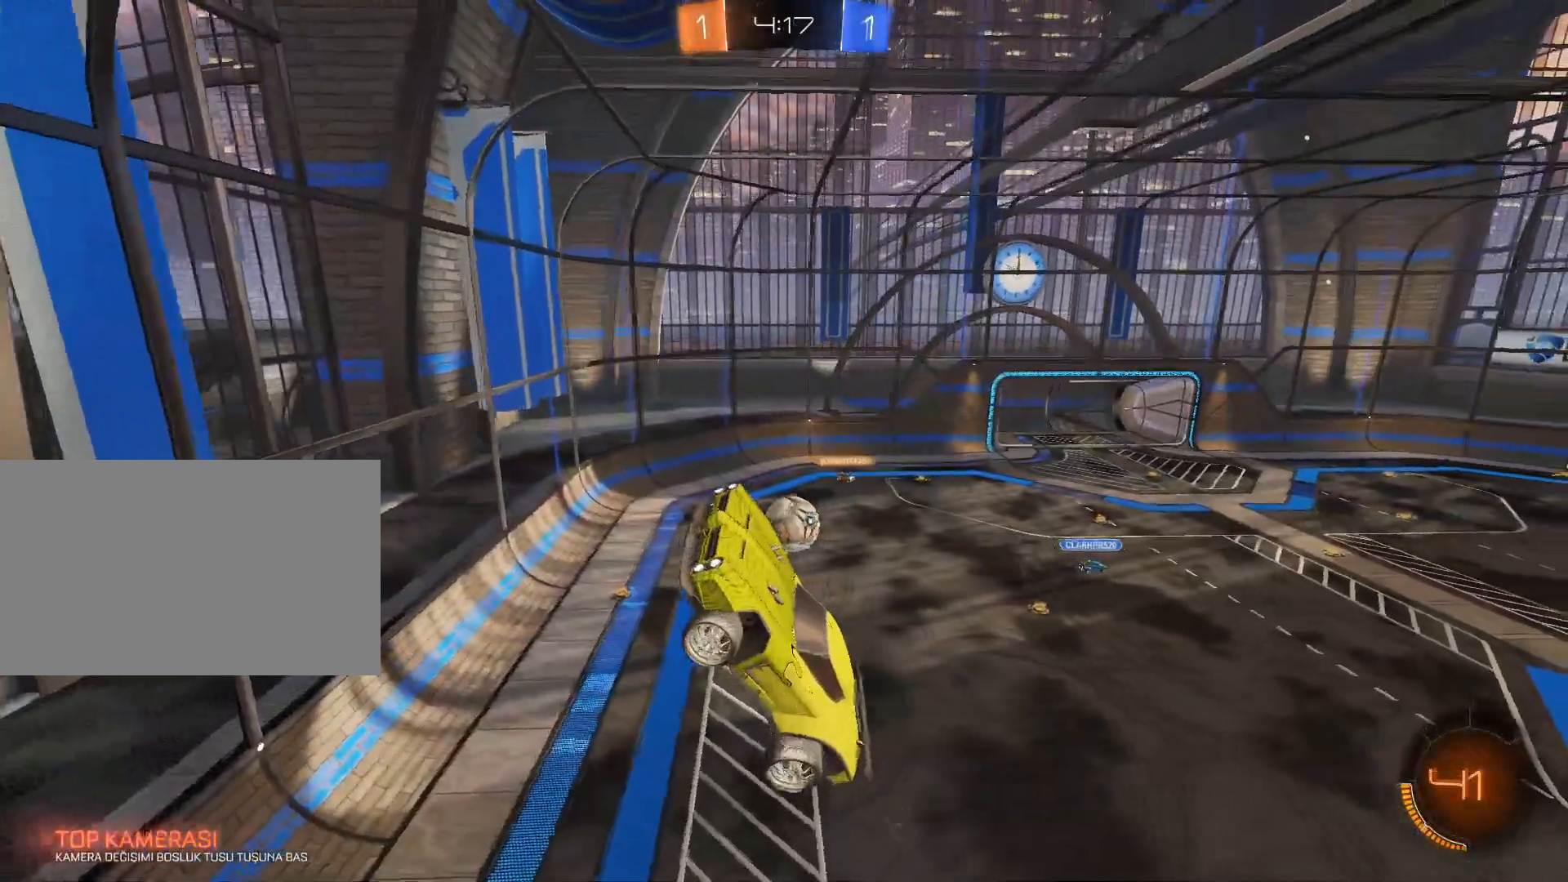
{"keys": [], "mouse": [], "events": [[117, "w", "up"], [217, "d", "up"], [350, "e", "down"], [500, "e", "up"]]}
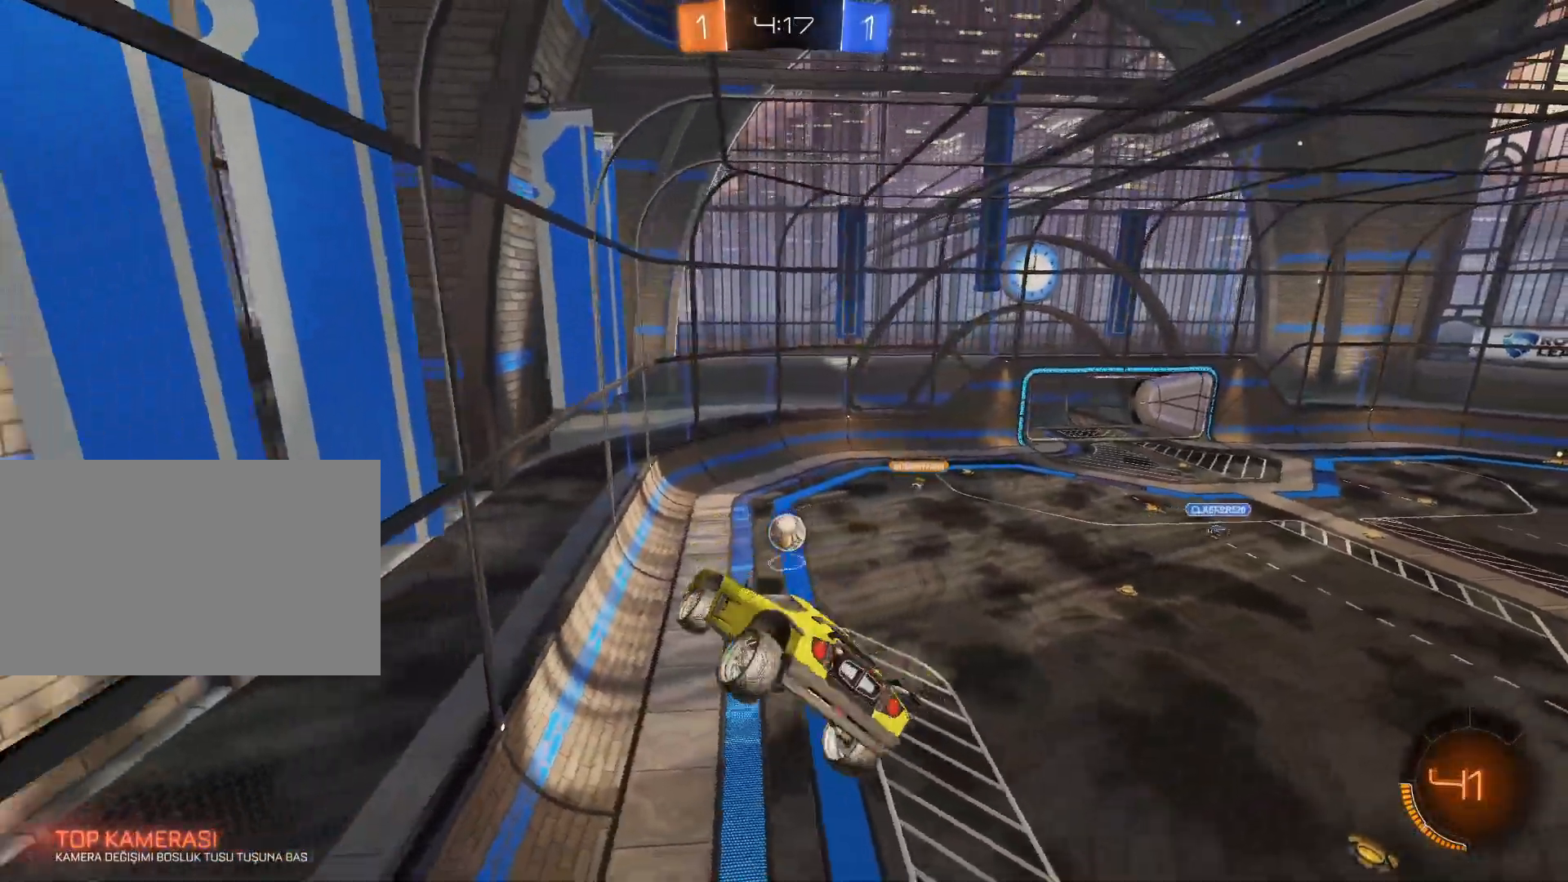
{"keys": ["w"], "mouse": [], "events": [[234, "s", "down"], [284, "s", "up"], [417, "w", "down"]]}
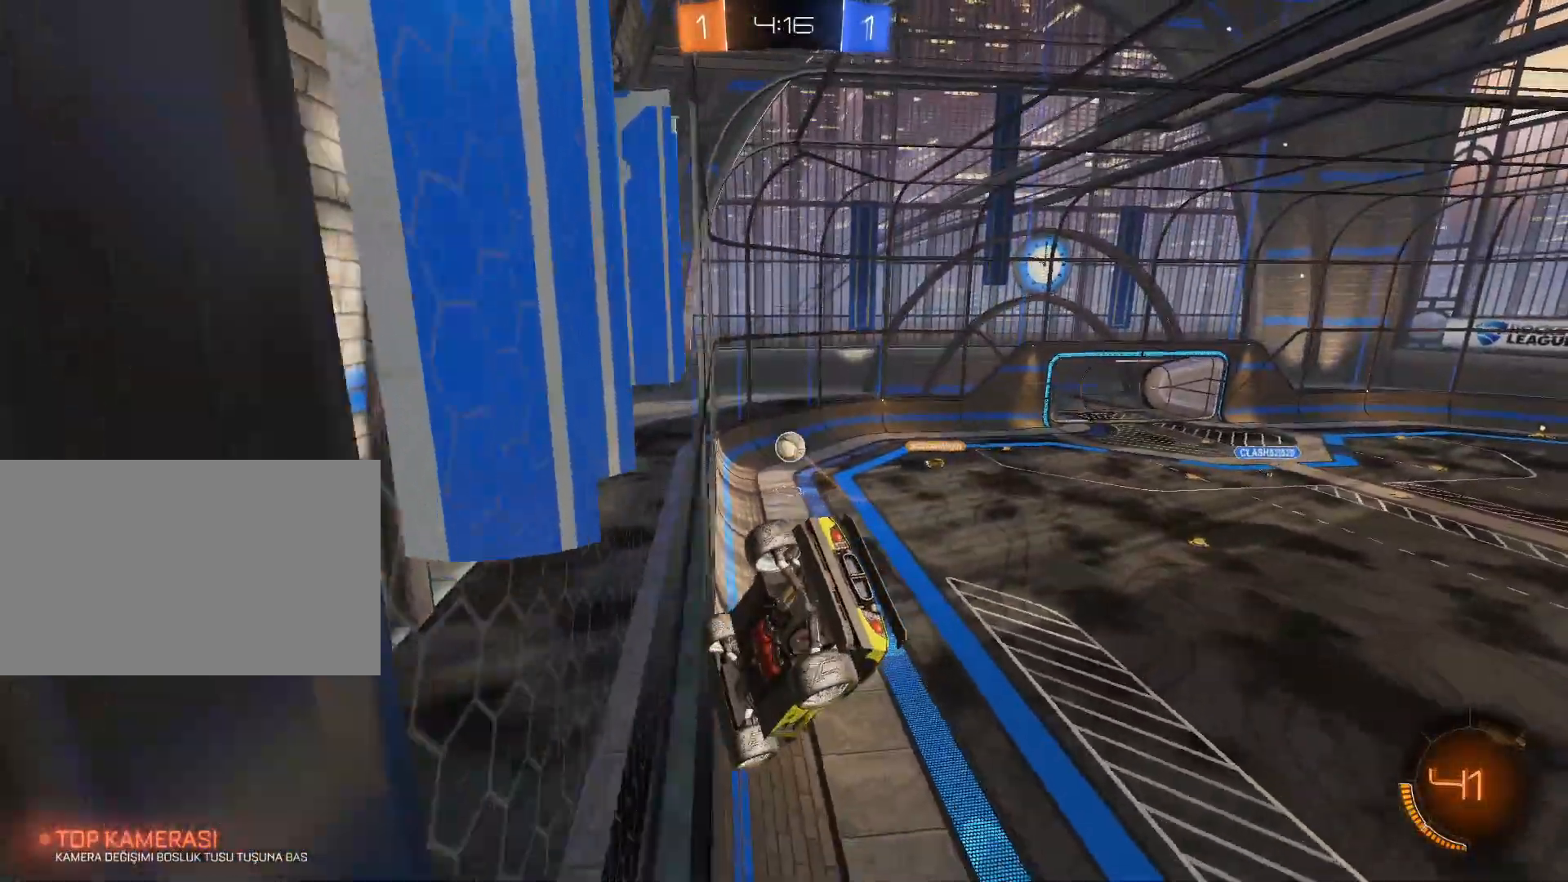
{"keys": ["w"], "mouse": [], "events": []}
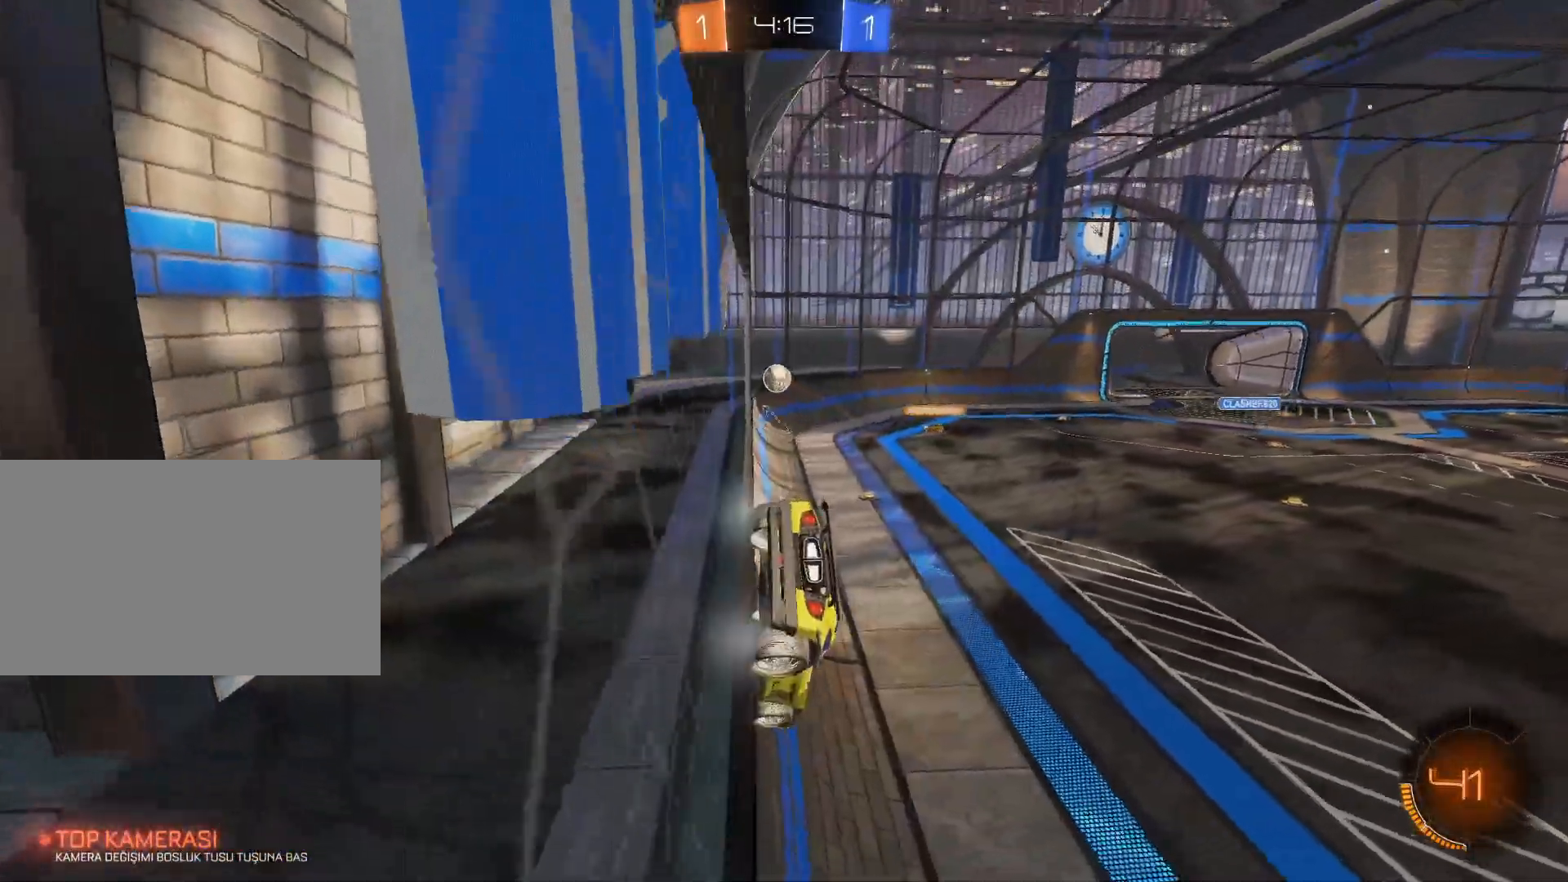
{"keys": ["w"], "mouse": [], "events": [[67, "a", "down"], [117, "a", "up"], [301, "a", "down"], [451, "a", "up"]]}
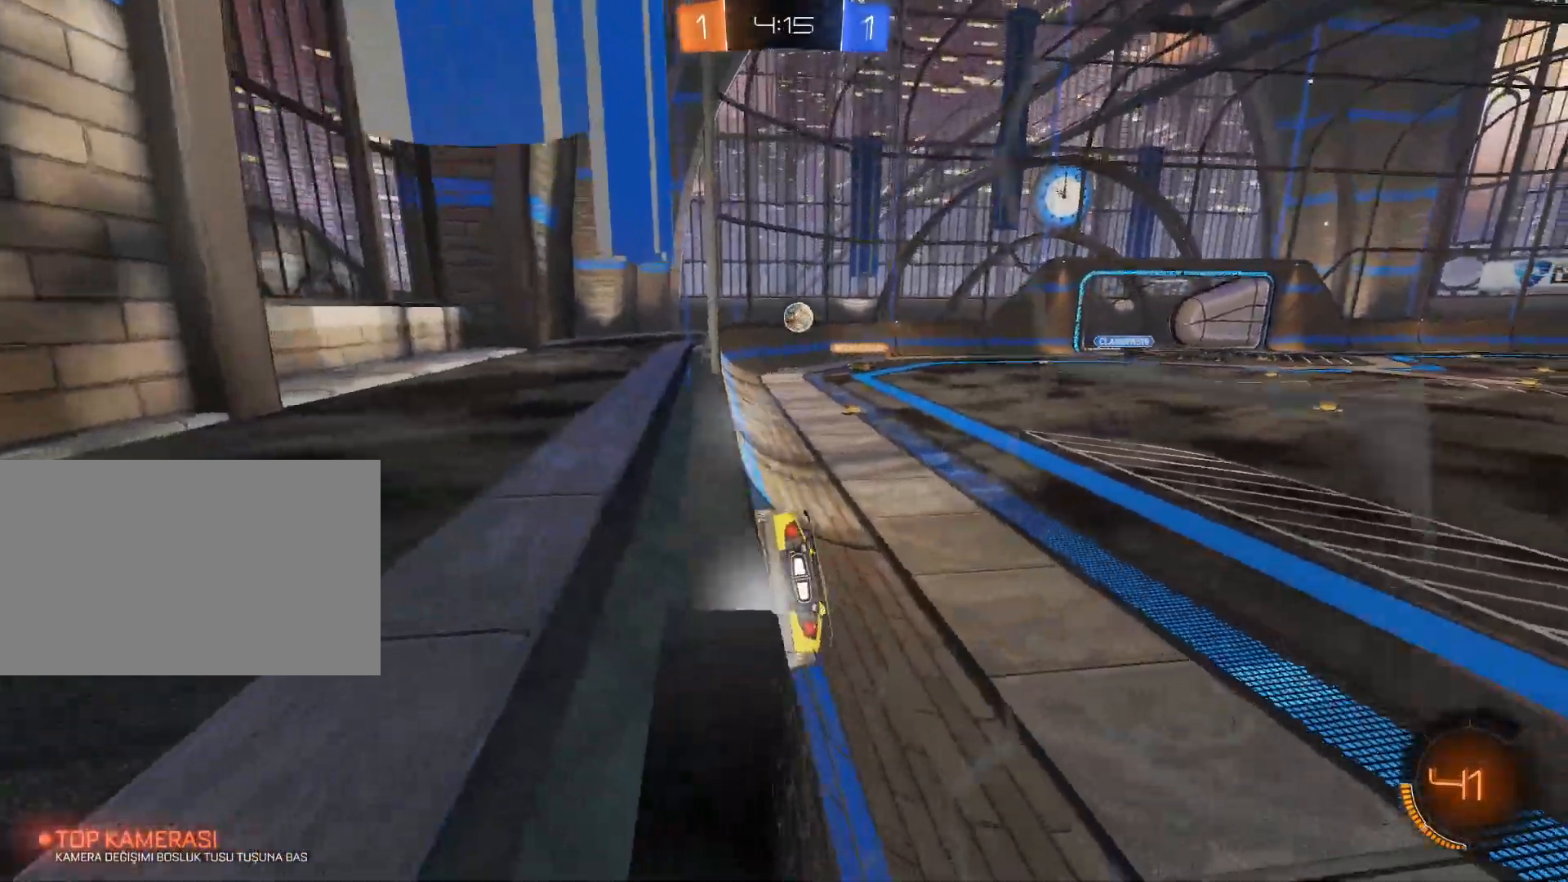
{"keys": ["d", "w"], "mouse": [], "events": [[233, "a", "down"], [317, "a", "up"], [500, "d", "down"]]}
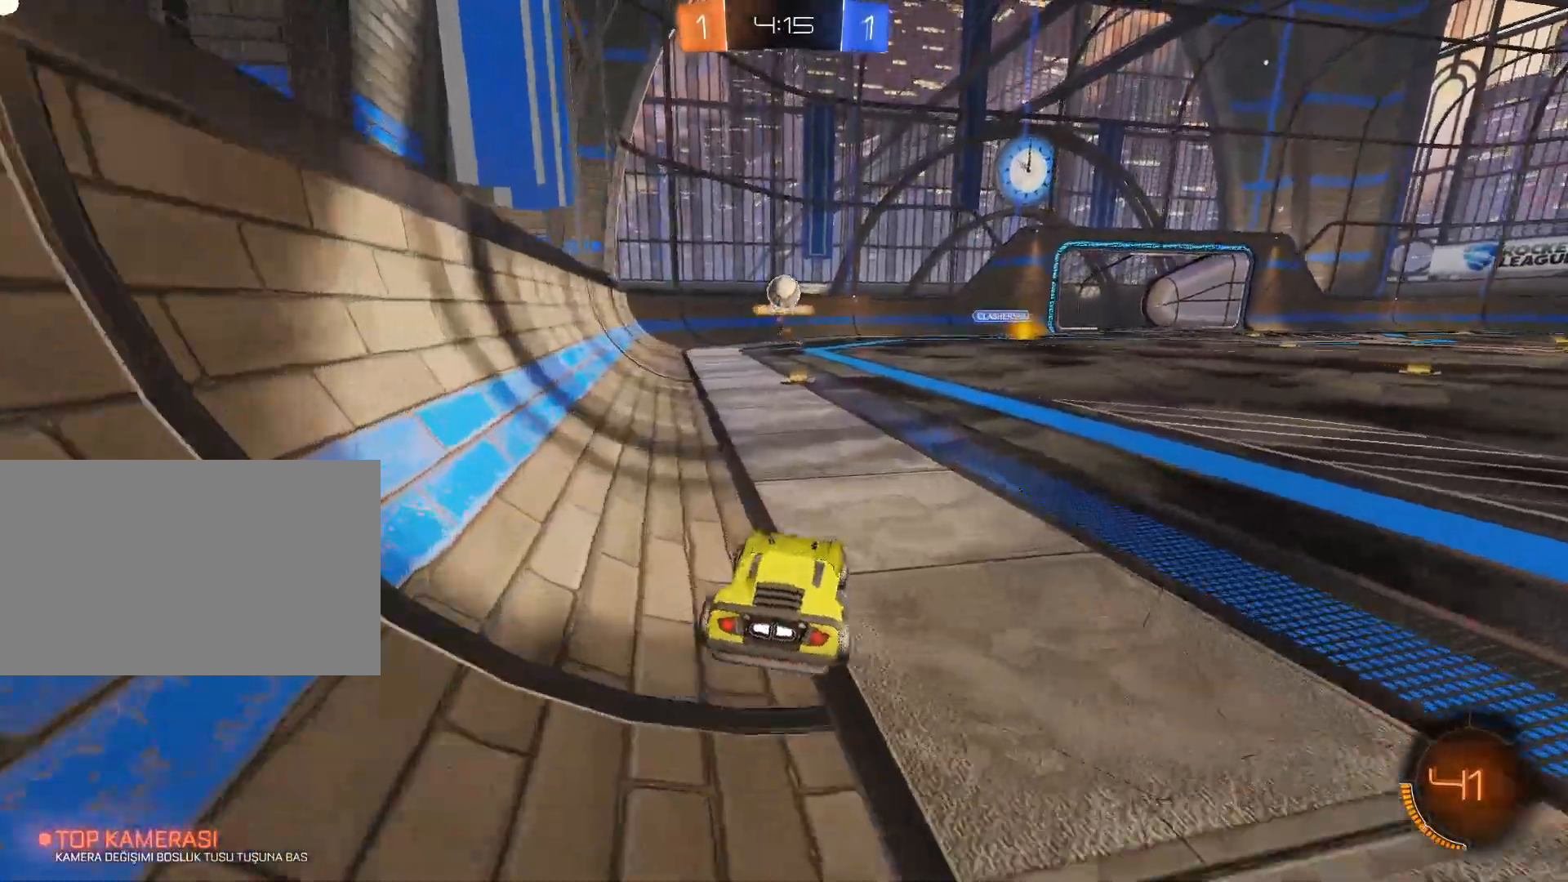
{"keys": ["w"], "mouse": [], "events": [[100, "d", "up"], [201, "a", "down"], [434, "a", "up"]]}
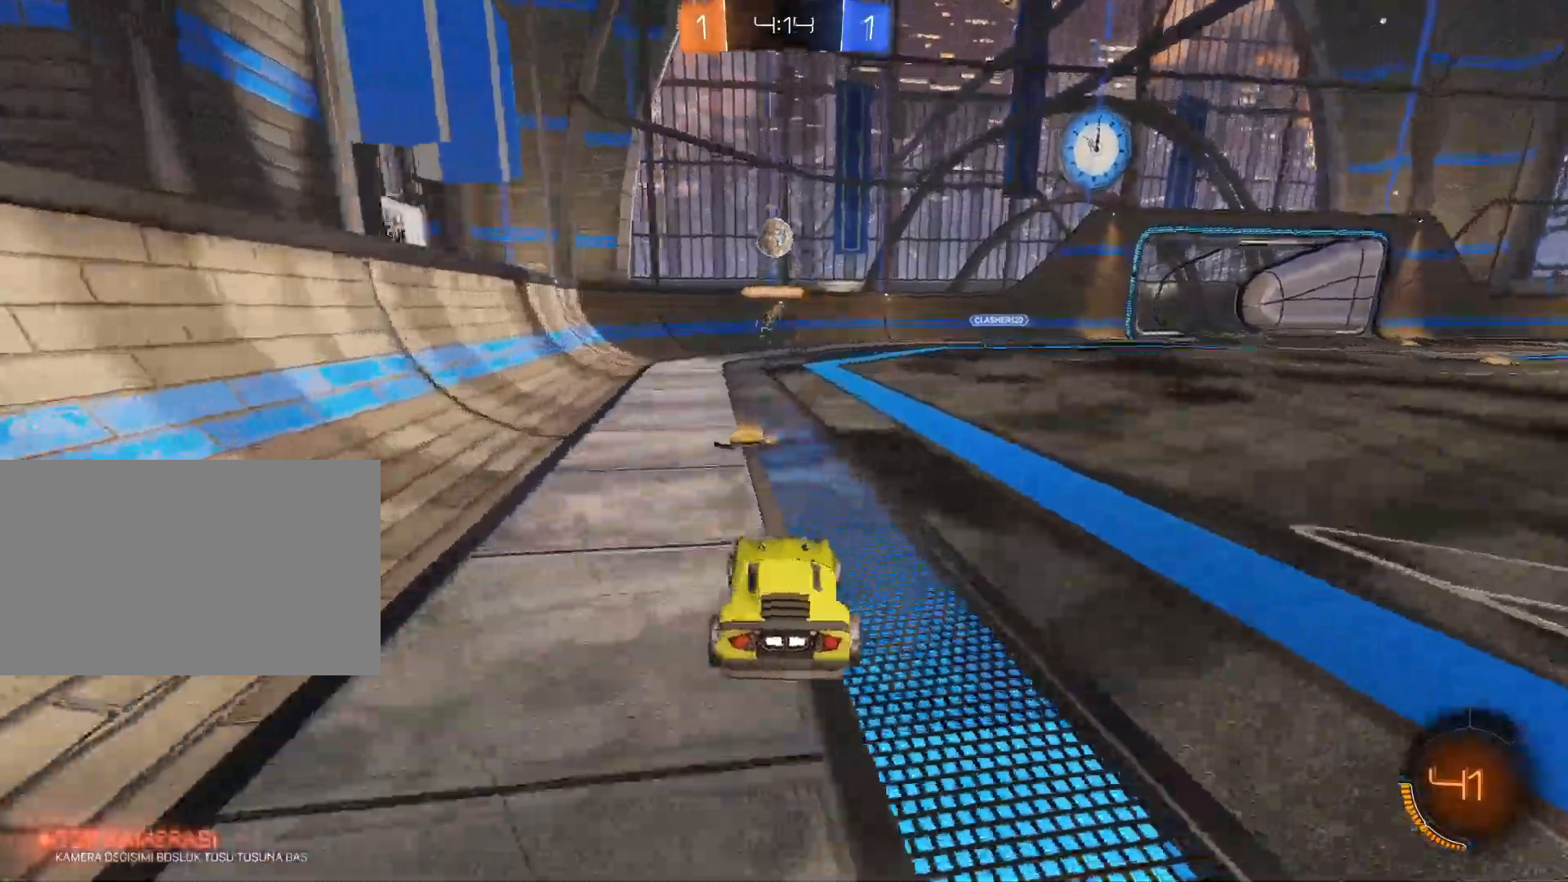
{"keys": ["d", "s"], "mouse": [], "events": [[134, "d", "down"], [167, "mouse_left", "down"], [234, "d", "up"], [234, "mouse_left", "up"], [317, "d", "down"], [317, "w", "up"], [467, "s", "down"]]}
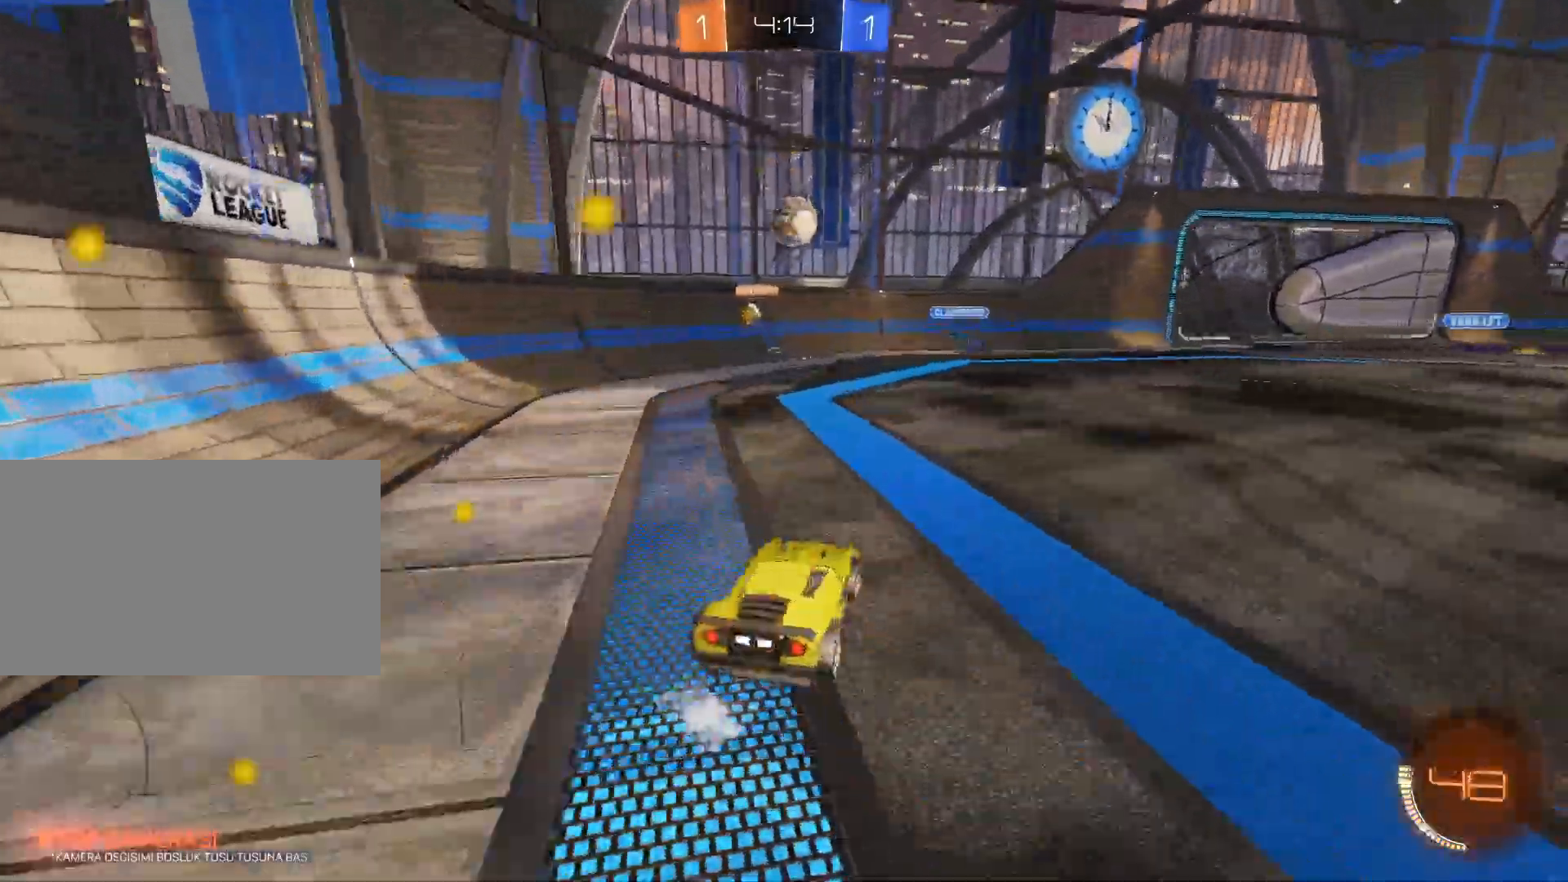
{"keys": ["d", "w"], "mouse": [], "events": [[200, "s", "up"], [333, "w", "down"]]}
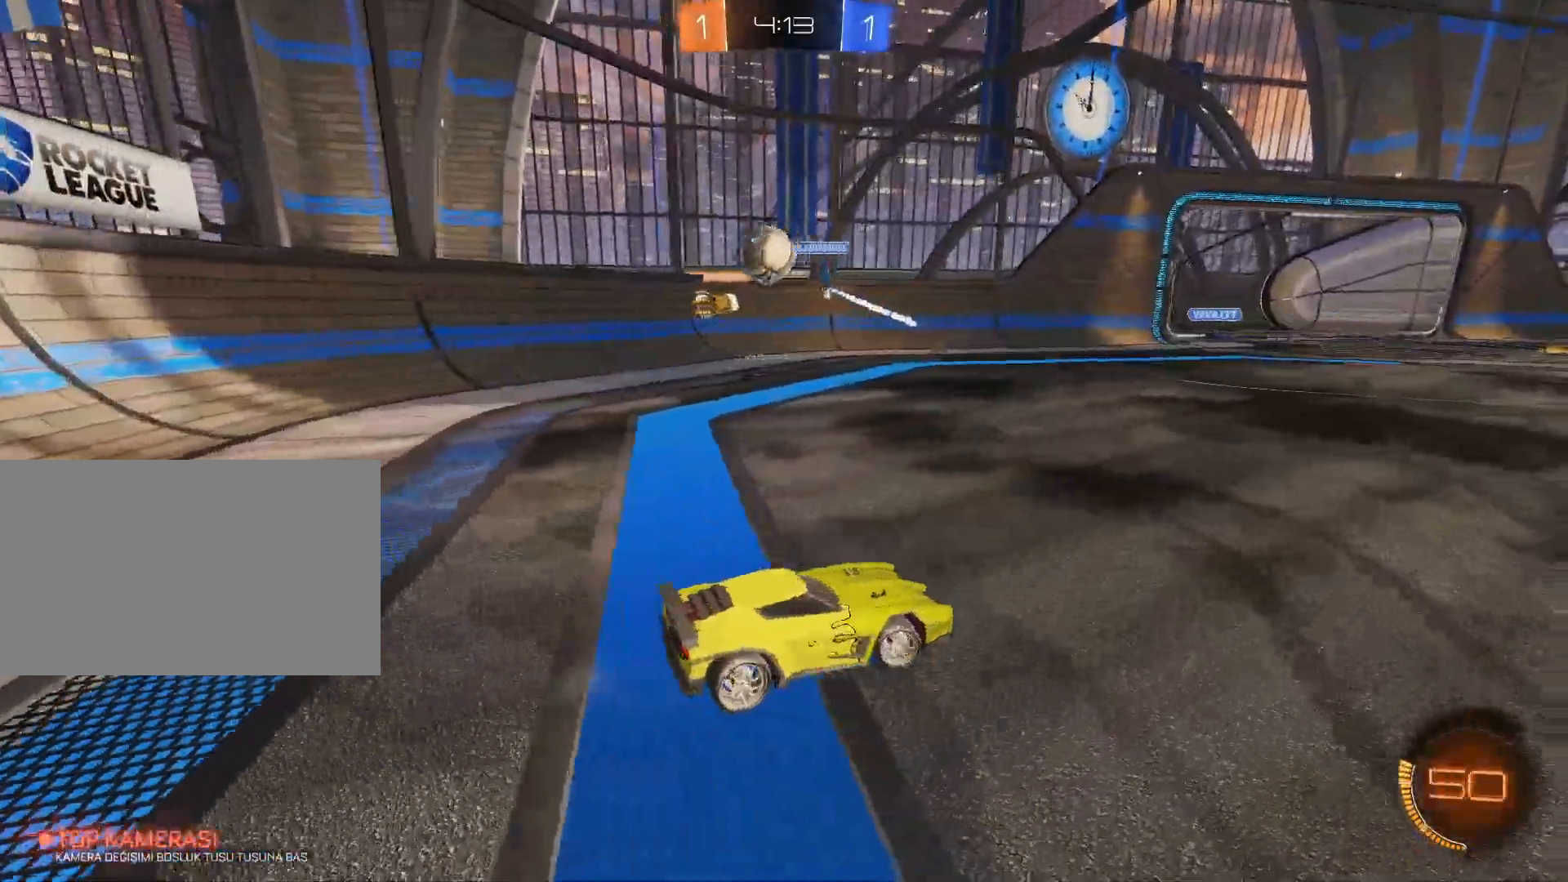
{"keys": ["d", "shift", "w"], "mouse": [], "events": [[217, "shift", "down"], [301, "shift", "up"], [451, "shift", "down"]]}
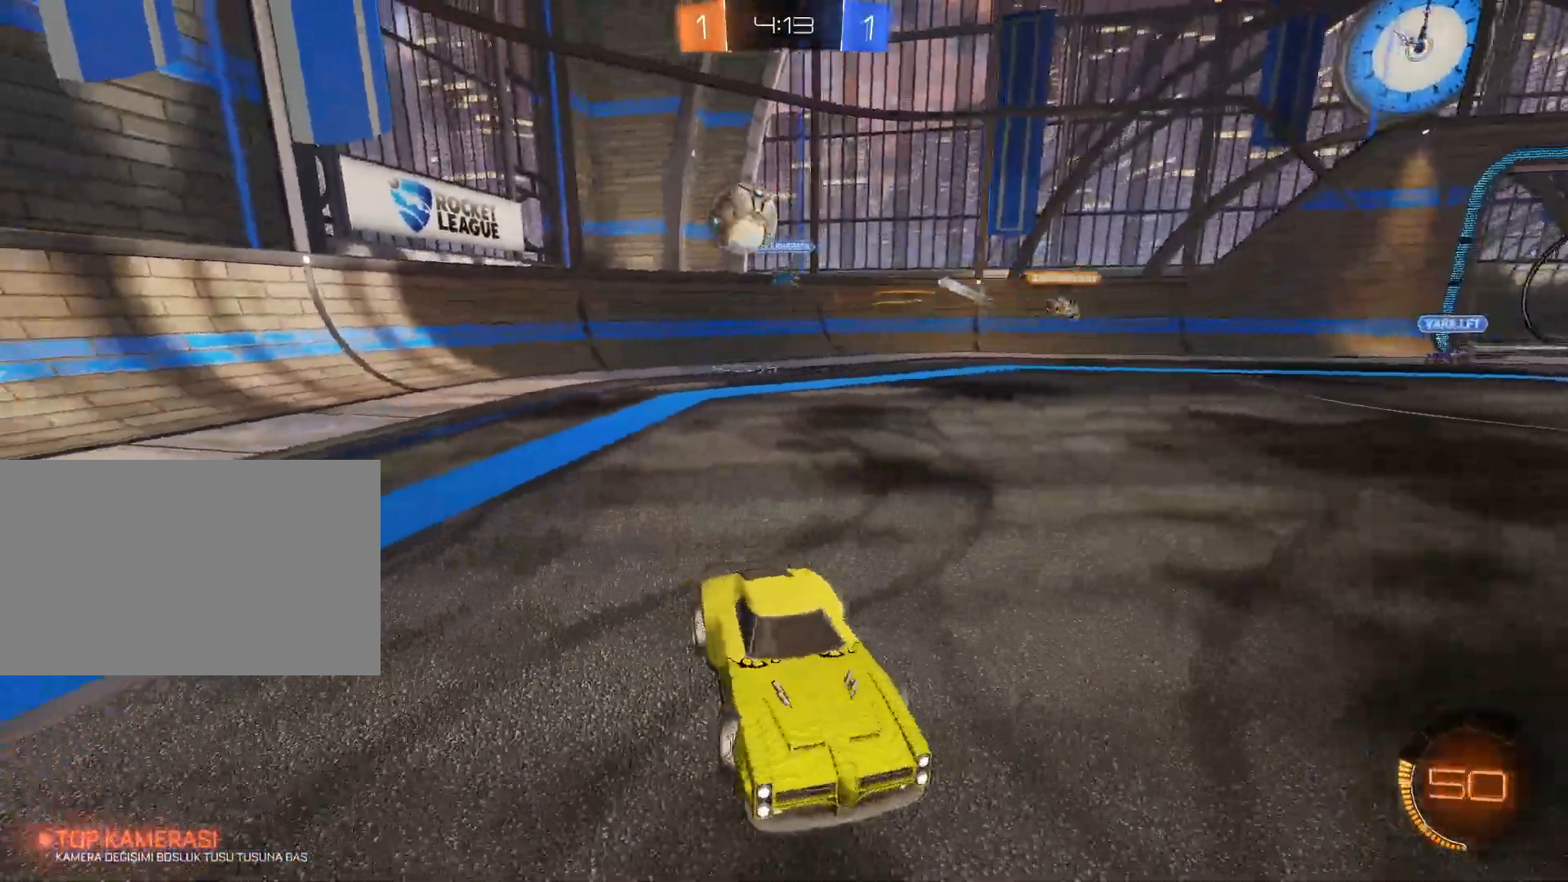
{"keys": ["d", "w"], "mouse": [], "events": [[33, "shift", "up"], [83, "mouse_left", "down"], [233, "mouse_left", "up"]]}
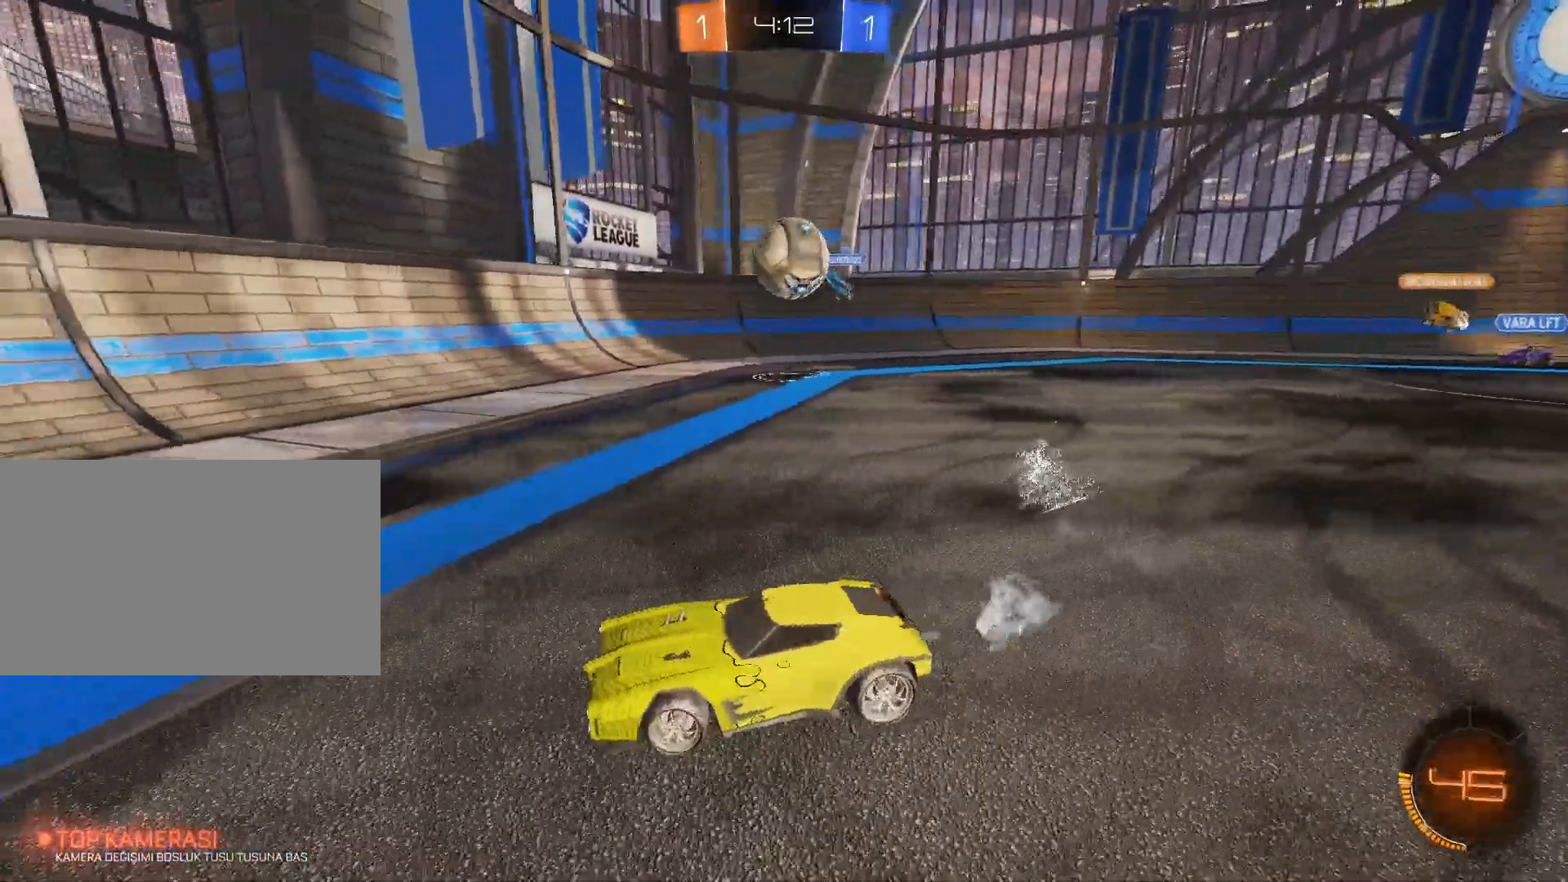
{"keys": ["a"], "mouse": [], "events": [[50, "w", "up"], [150, "a", "down"], [150, "d", "up"], [150, "s", "down"], [200, "s", "up"]]}